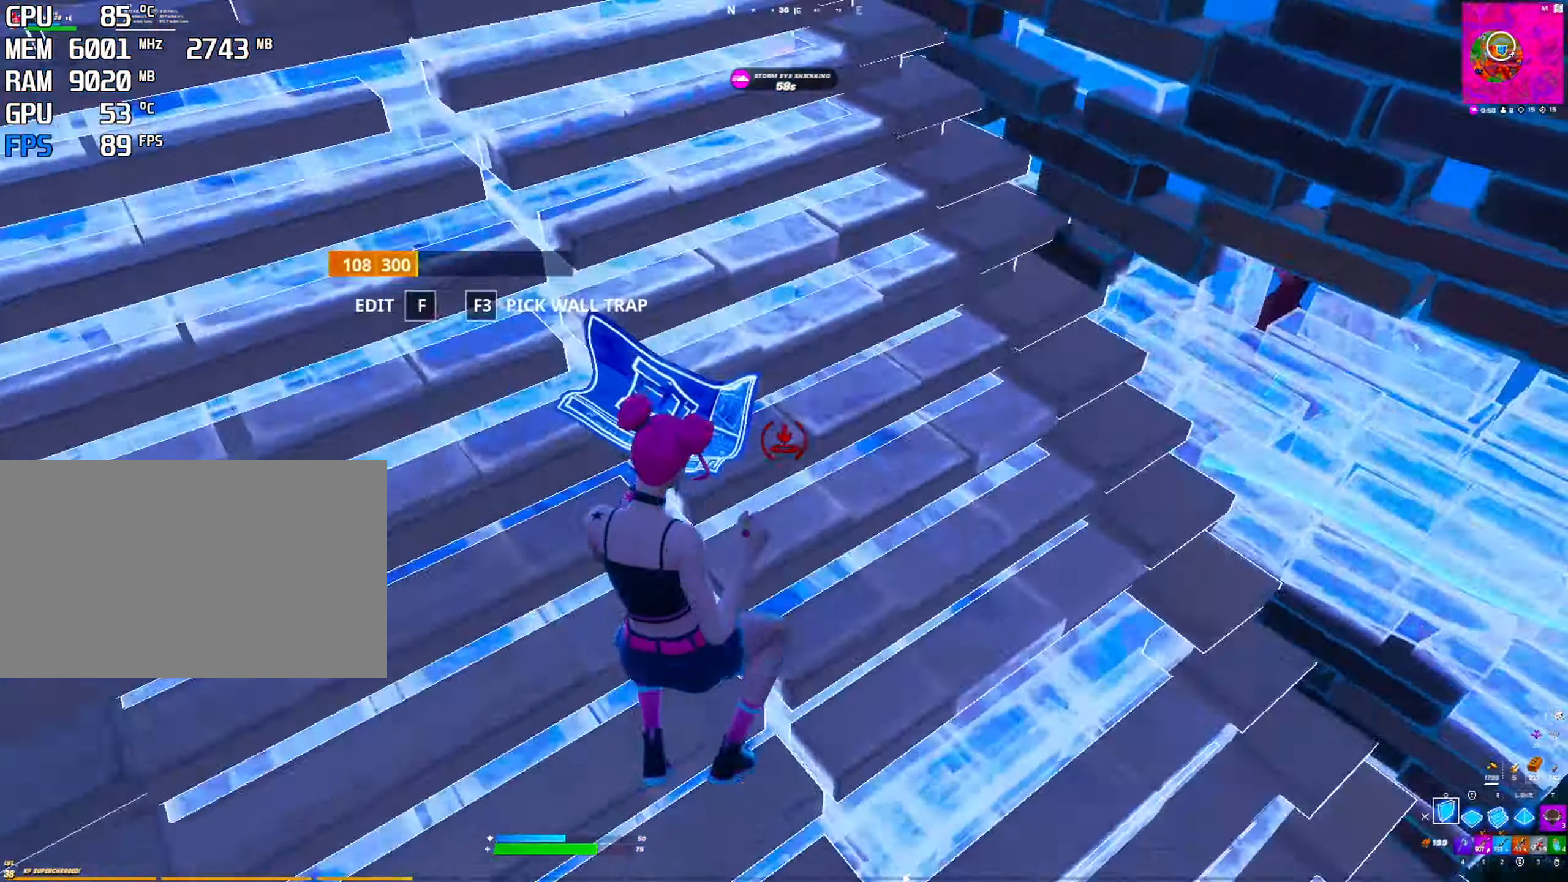
Gameplay with keyboard and mouse; each line is a JSON object with the keys and mouse buttons held at the frame after it. "events" lists presses ("down") and releases ("up") of "1", "2", "3", "4", "5", "a", "alt", "c", "caps_lock", "ctrl", "d", "e", "f", "g", "q", "r", "s", "shift", "space", "t", "v", "w", "x", "z", "mouse_left", "mouse_wheel" and "mouse_right" between this image and that frame as [ms after this image, input, new state], when the widget could be followed in between. "mouse_left", "mouse_wheel", "mouse_right" = the "left", "wheel", "right" buttons of the "mouse" list. No other keys are recorded. "wheel" means that the mouse wheel is clicked or scrolled. "mouse_move" is the direction in which the mouse moves at that frame (one of eight, or "still"), when it could be read. Not read: tab.
{"keys": [], "mouse": ["left"], "mouse_move": "still", "events": [[16, "q", "down"], [116, "q", "up"], [400, "mouse_left", "down"]]}
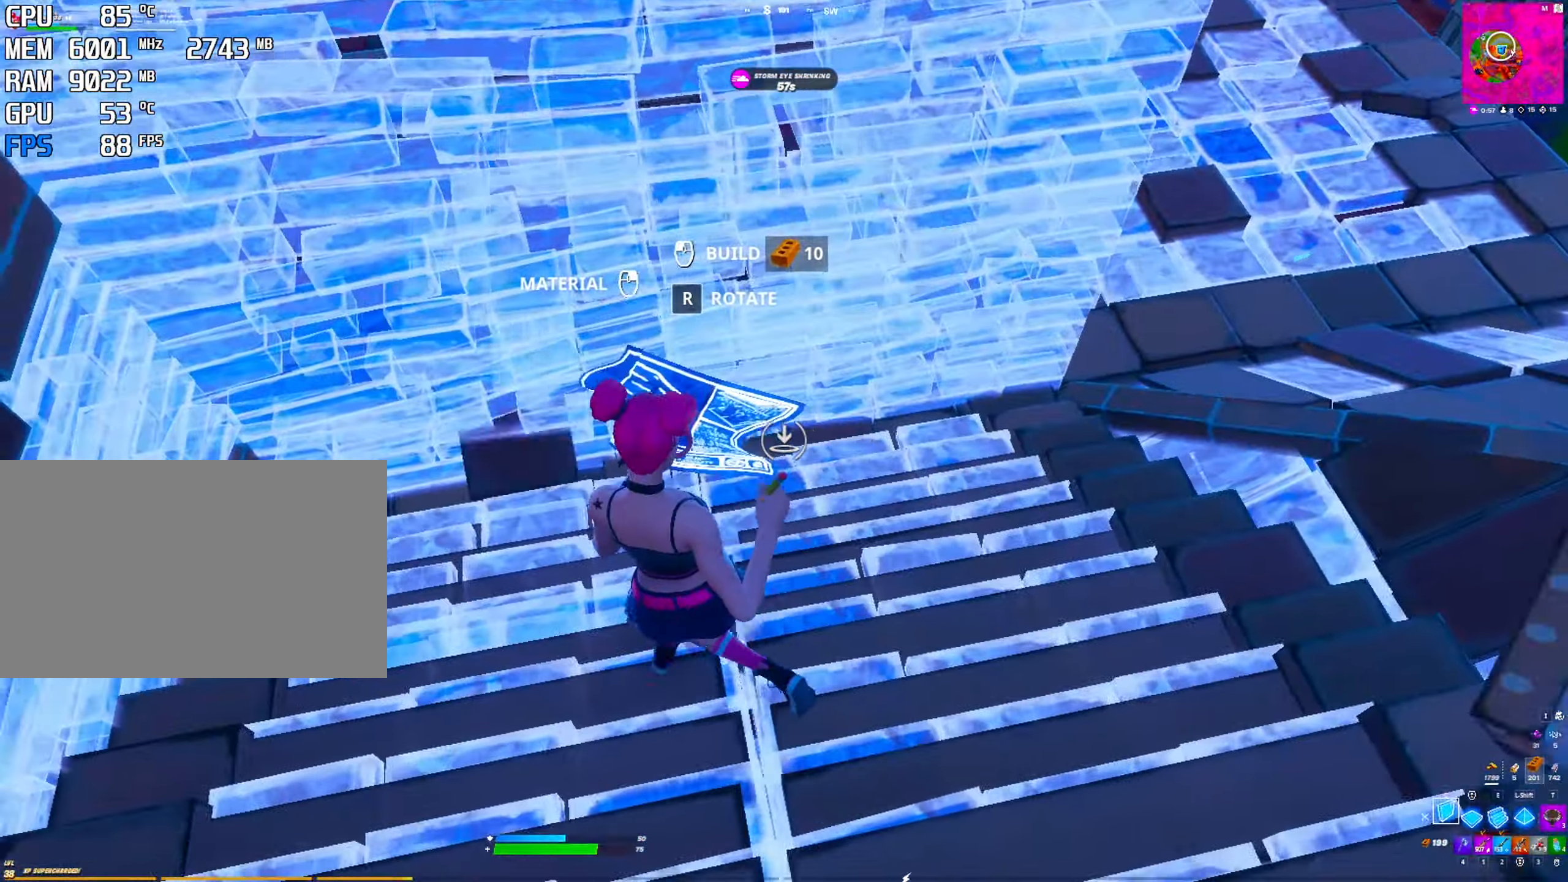
{"keys": [], "mouse": [], "mouse_move": "up-left", "events": [[33, "mouse_left", "up"]]}
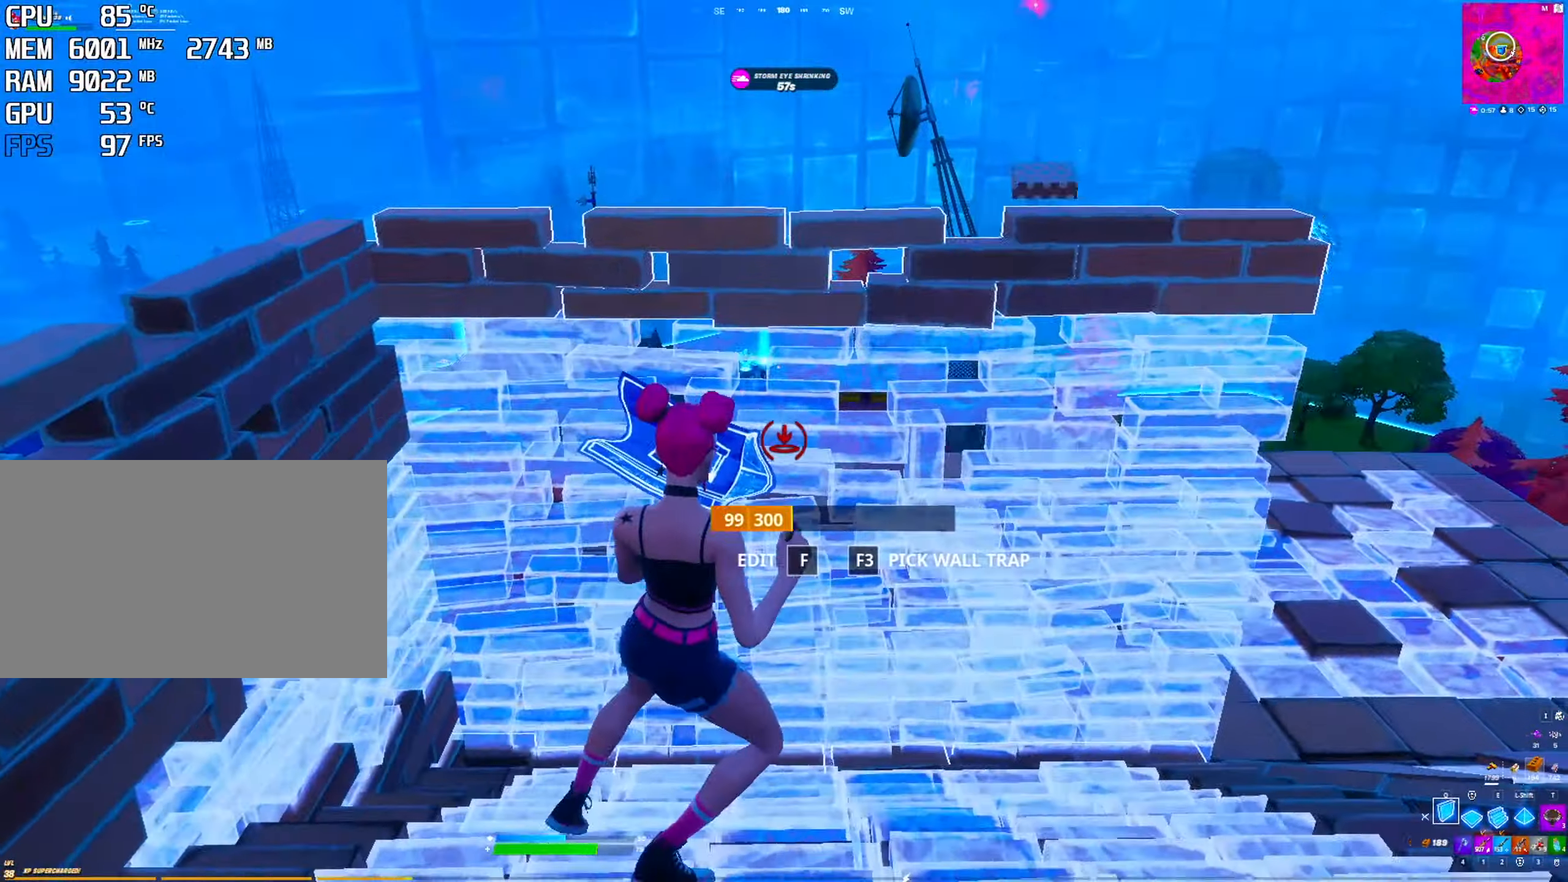
{"keys": [], "mouse": [], "mouse_move": "still", "events": [[383, "2", "down"], [466, "2", "up"]]}
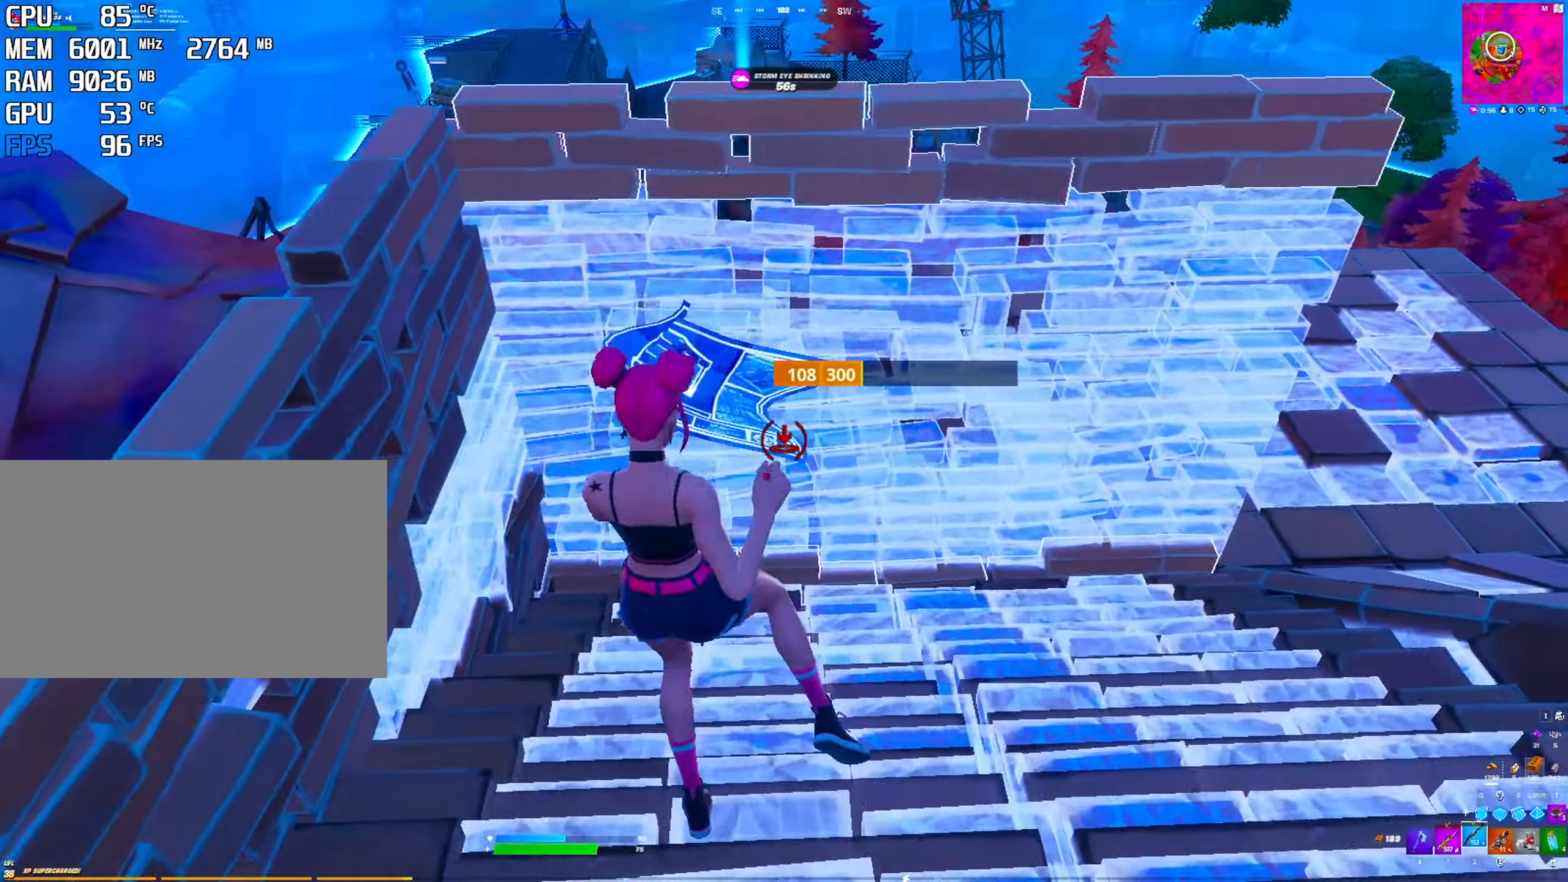
{"keys": ["2"], "mouse": [], "mouse_move": "down-right", "events": [[200, "e", "down"], [300, "mouse_left", "down"], [350, "e", "up"], [400, "mouse_left", "up"], [450, "2", "down"]]}
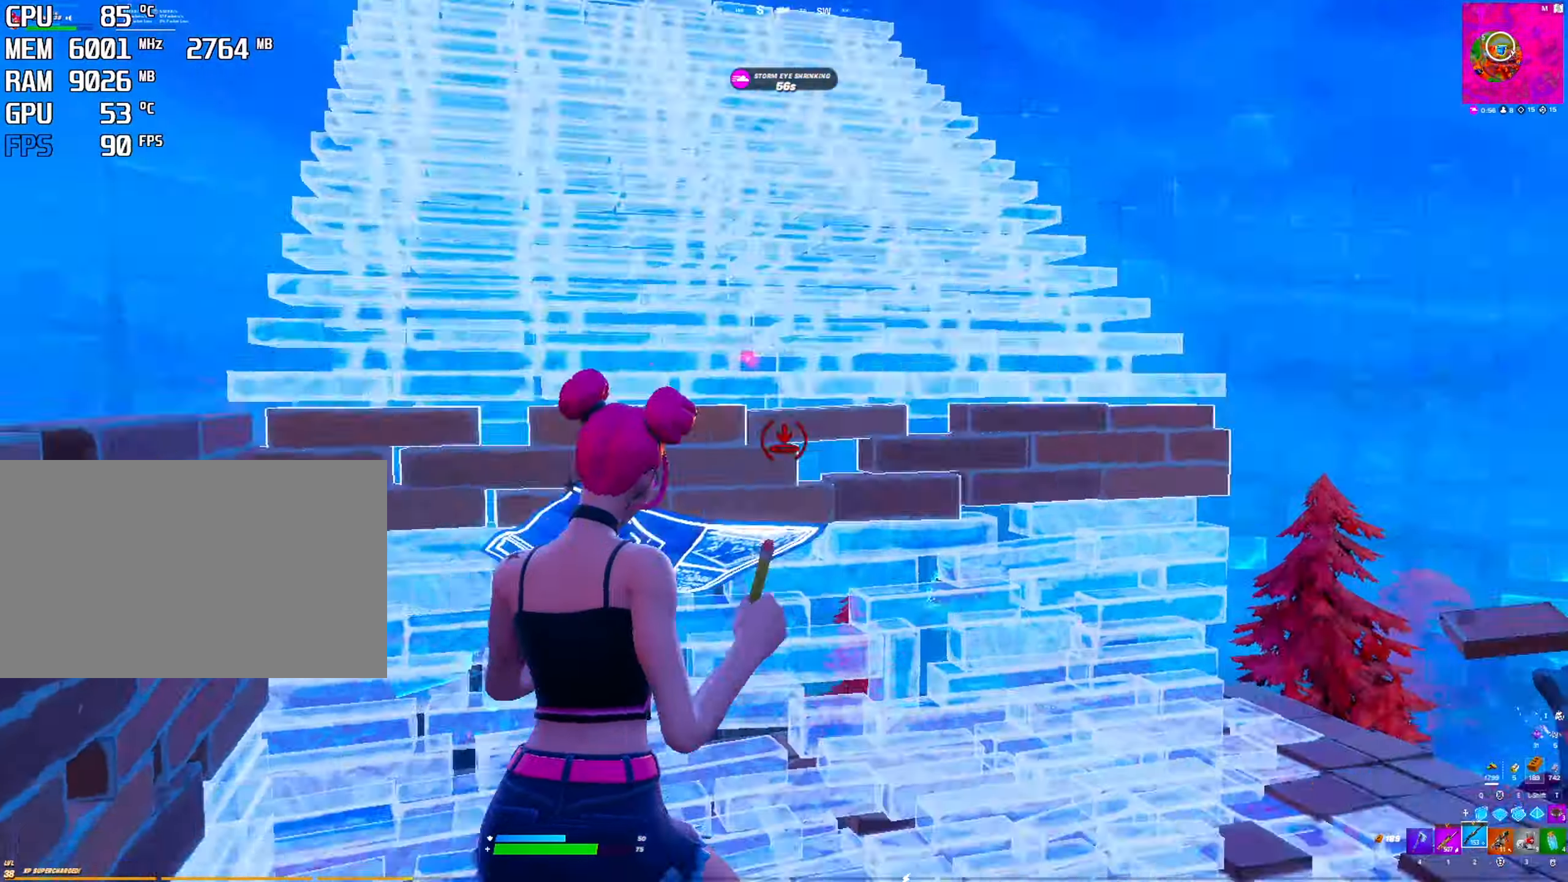
{"keys": [], "mouse": [], "mouse_move": "still", "events": [[33, "2", "up"], [283, "f", "down"], [366, "f", "up"]]}
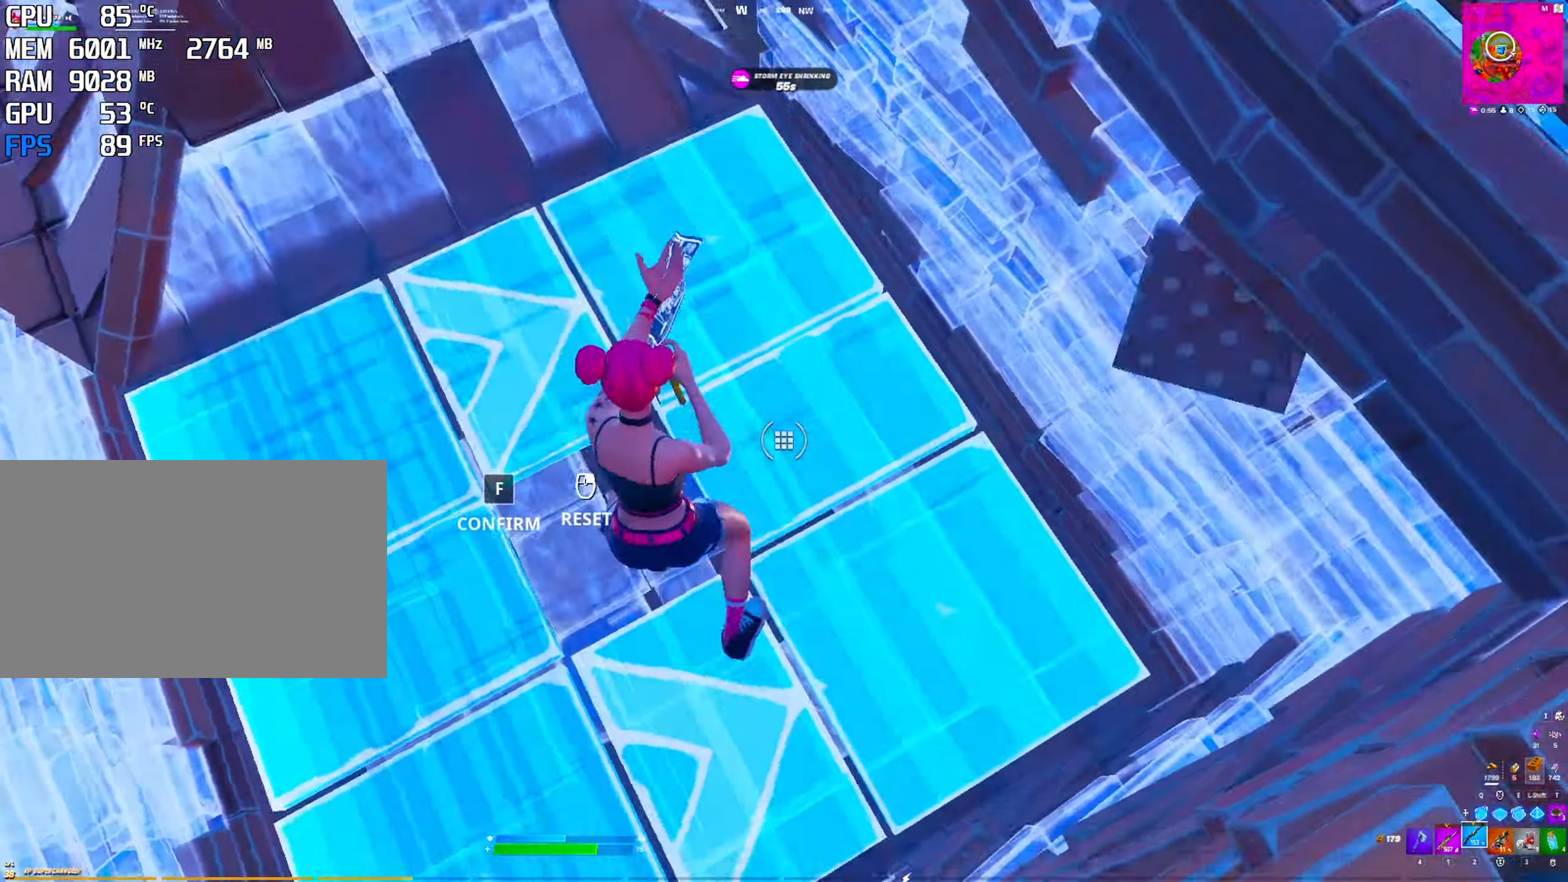
{"keys": [], "mouse": [], "mouse_move": "right", "events": [[50, "mouse_left", "down"], [250, "mouse_left", "up"], [333, "2", "down"], [433, "2", "up"]]}
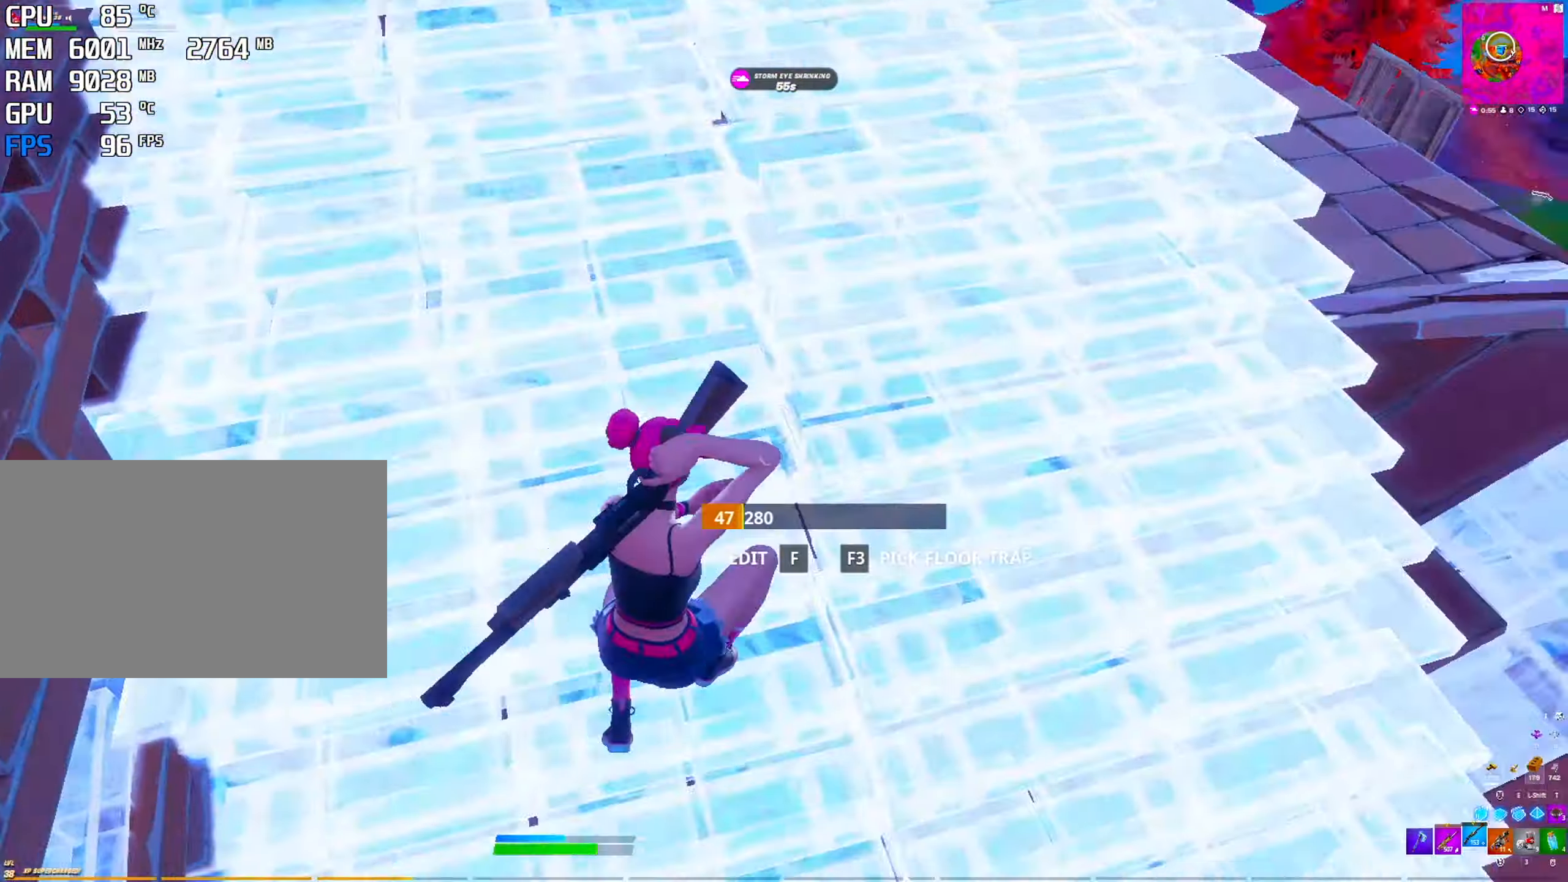
{"keys": ["r"], "mouse": [], "mouse_move": "right", "events": [[83, "ctrl", "down"], [167, "r", "down"], [217, "ctrl", "up"], [250, "r", "up"], [300, "r", "down"], [400, "r", "up"], [500, "r", "down"]]}
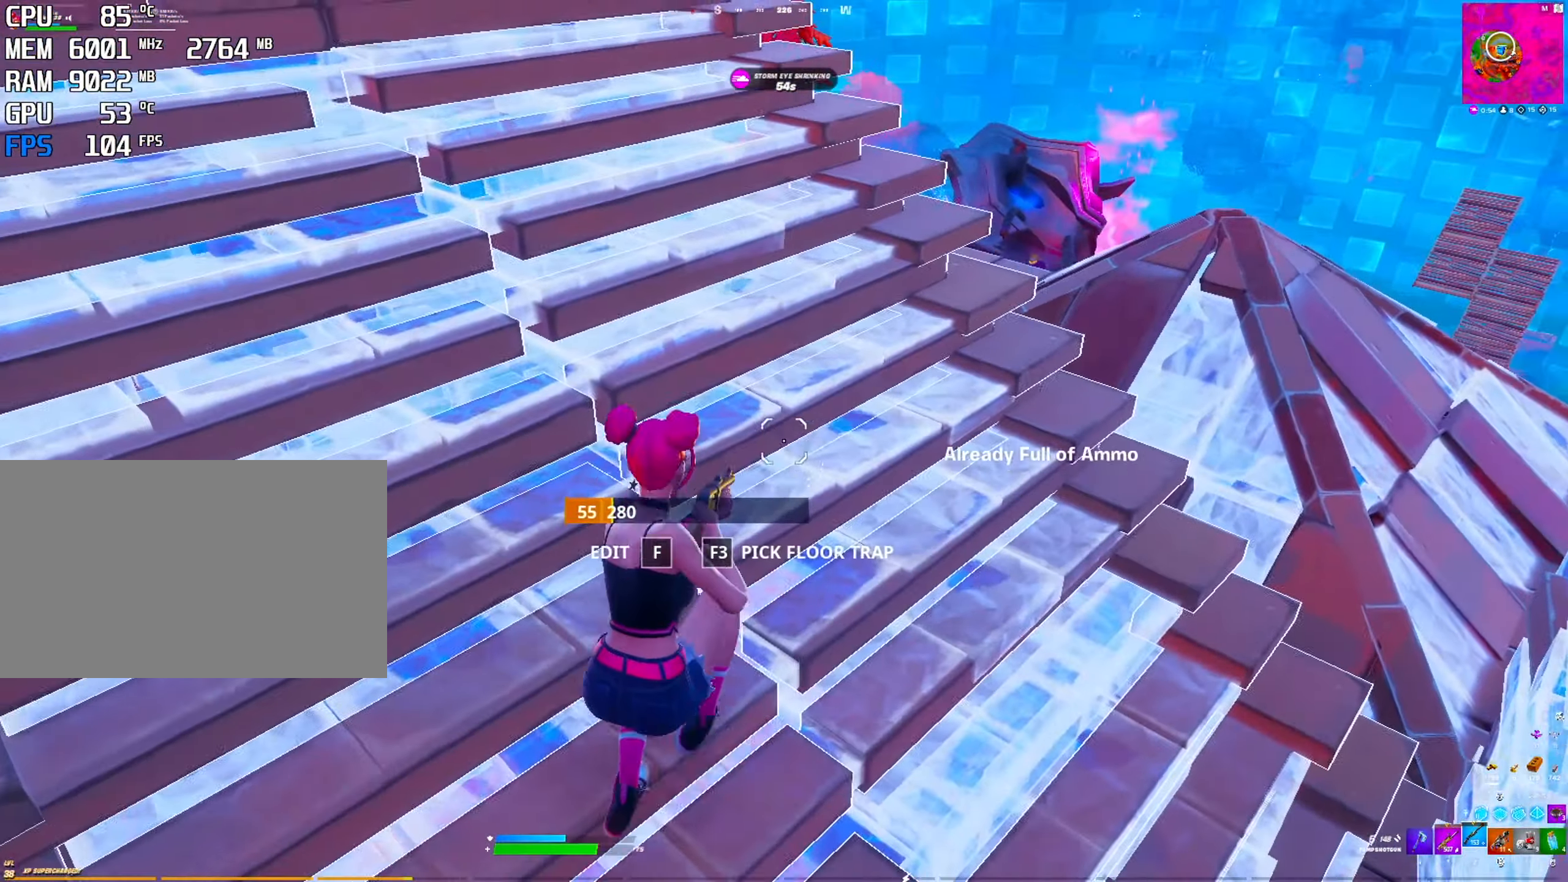
{"keys": [], "mouse": [], "mouse_move": "left", "events": [[83, "r", "up"], [133, "1", "down"], [233, "1", "up"], [383, "r", "down"], [467, "r", "up"]]}
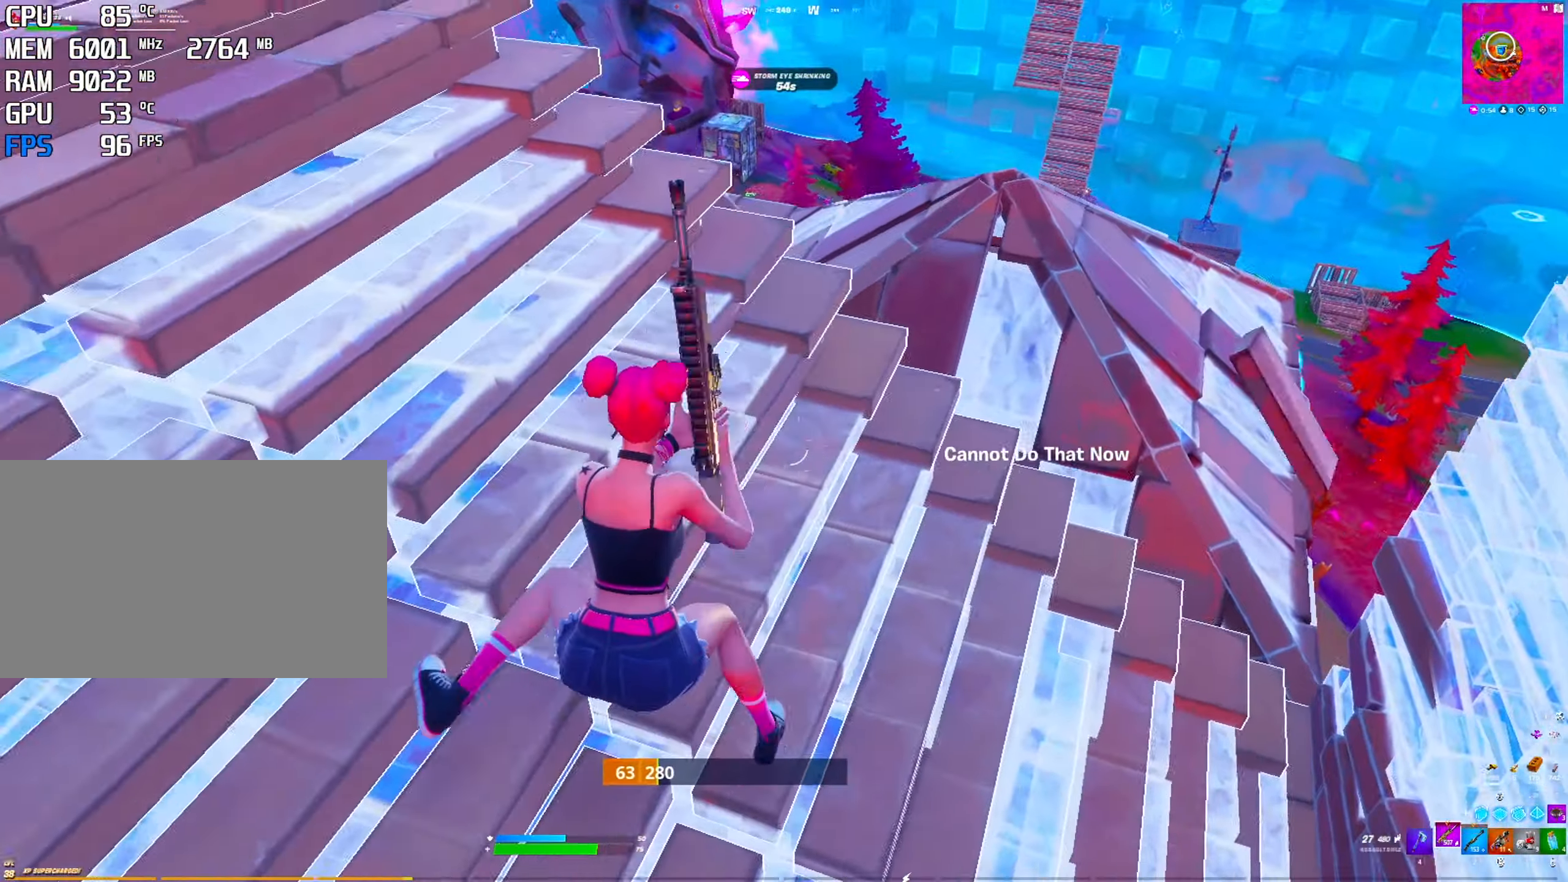
{"keys": [], "mouse": [], "mouse_move": "left", "events": [[50, "r", "down"], [150, "r", "up"], [200, "r", "down"], [250, "r", "up"], [300, "r", "down"], [383, "r", "up"]]}
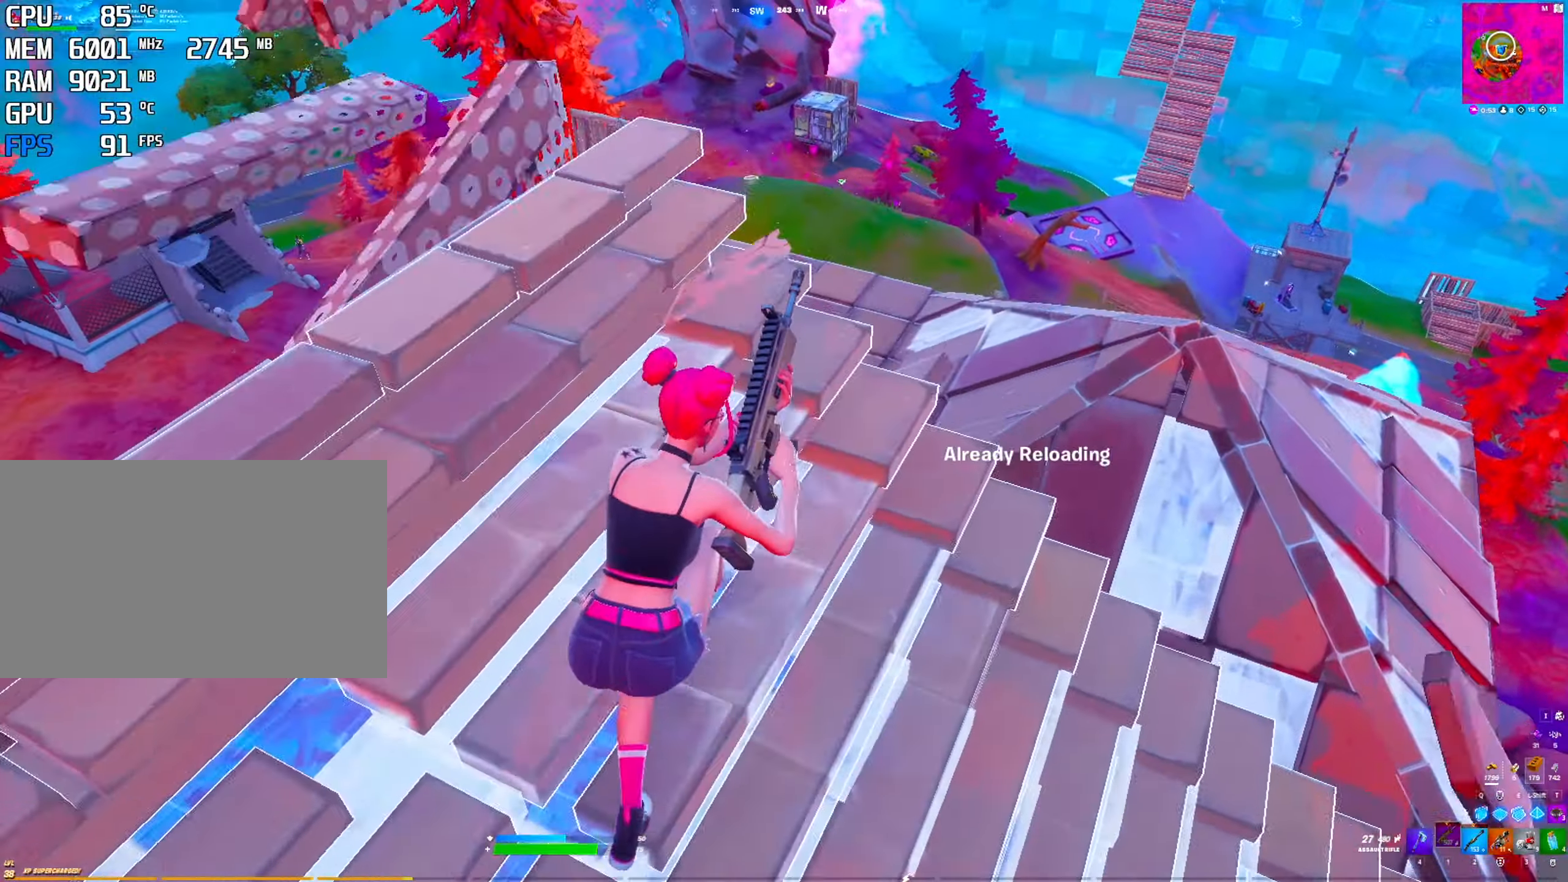
{"keys": [], "mouse": [], "mouse_move": "down-left", "events": []}
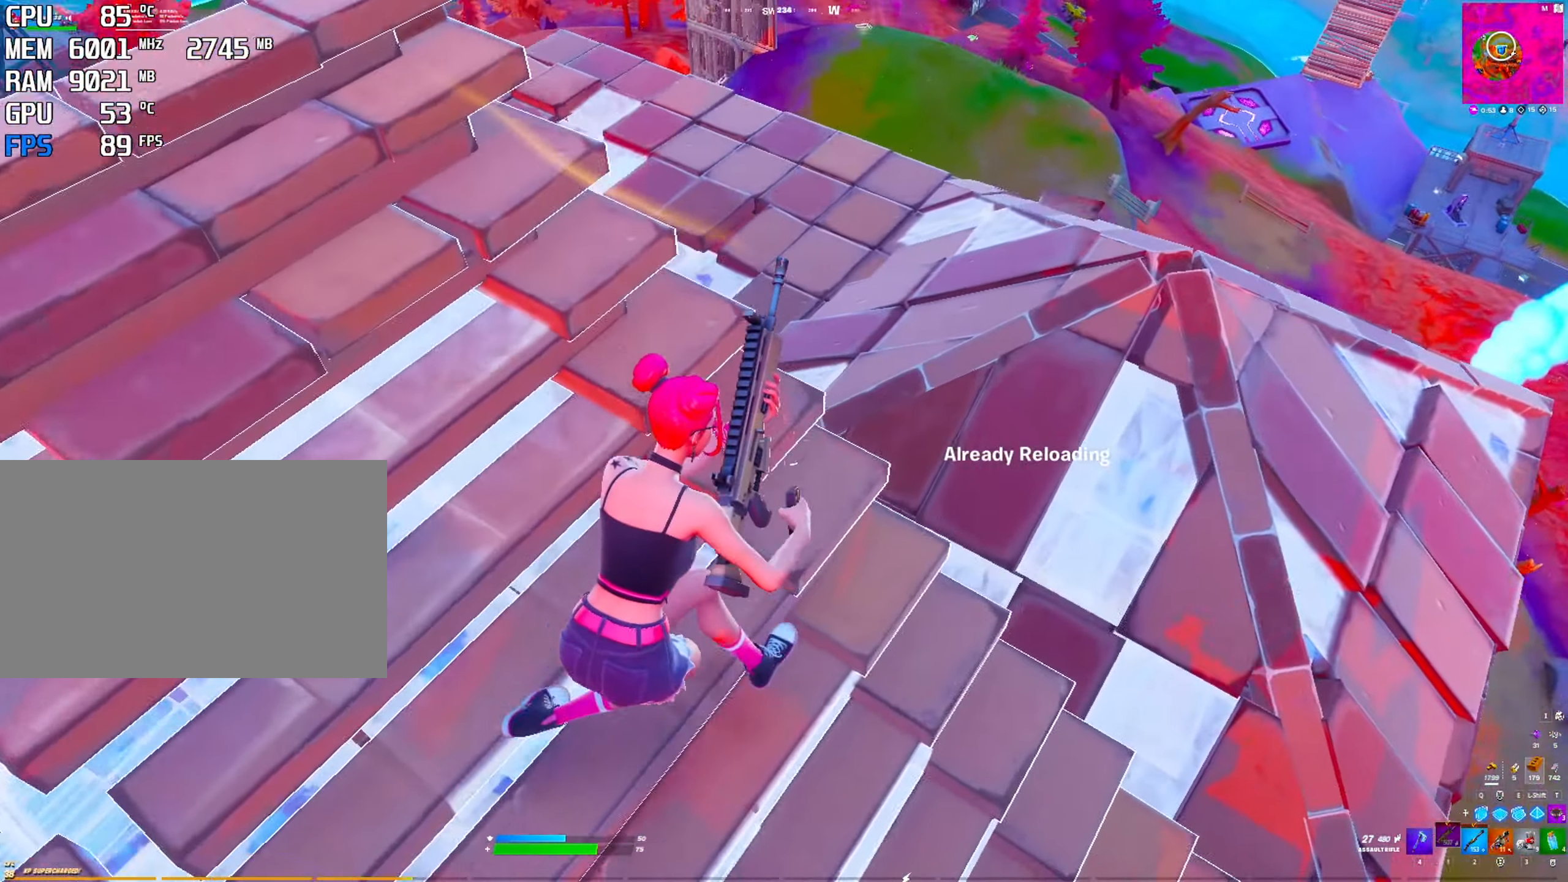
{"keys": [], "mouse": [], "mouse_move": "up", "events": []}
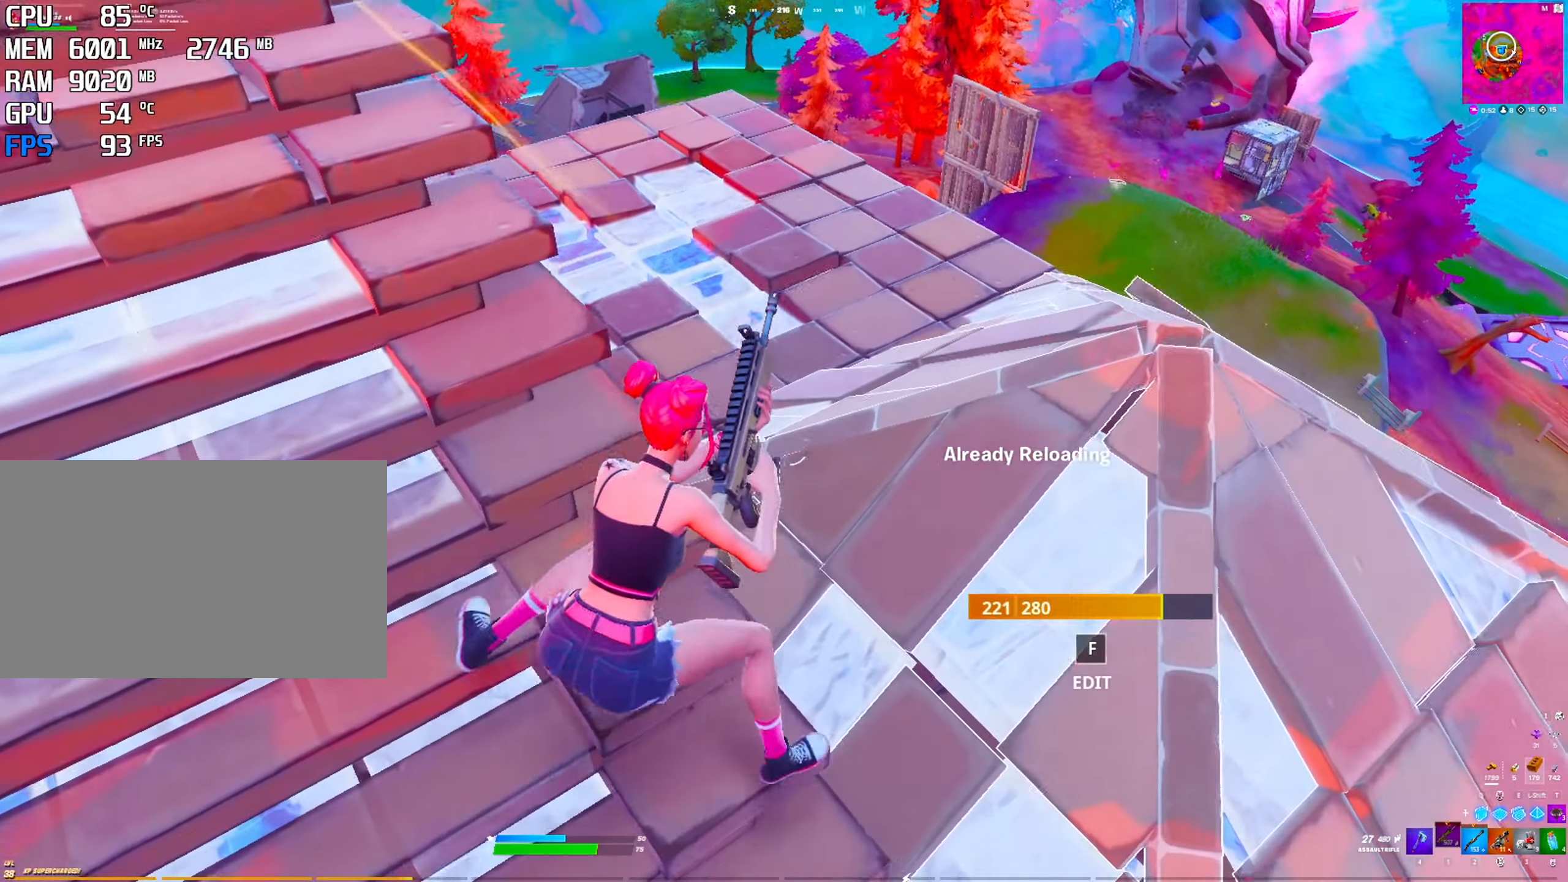
{"keys": [], "mouse": [], "mouse_move": "left", "events": []}
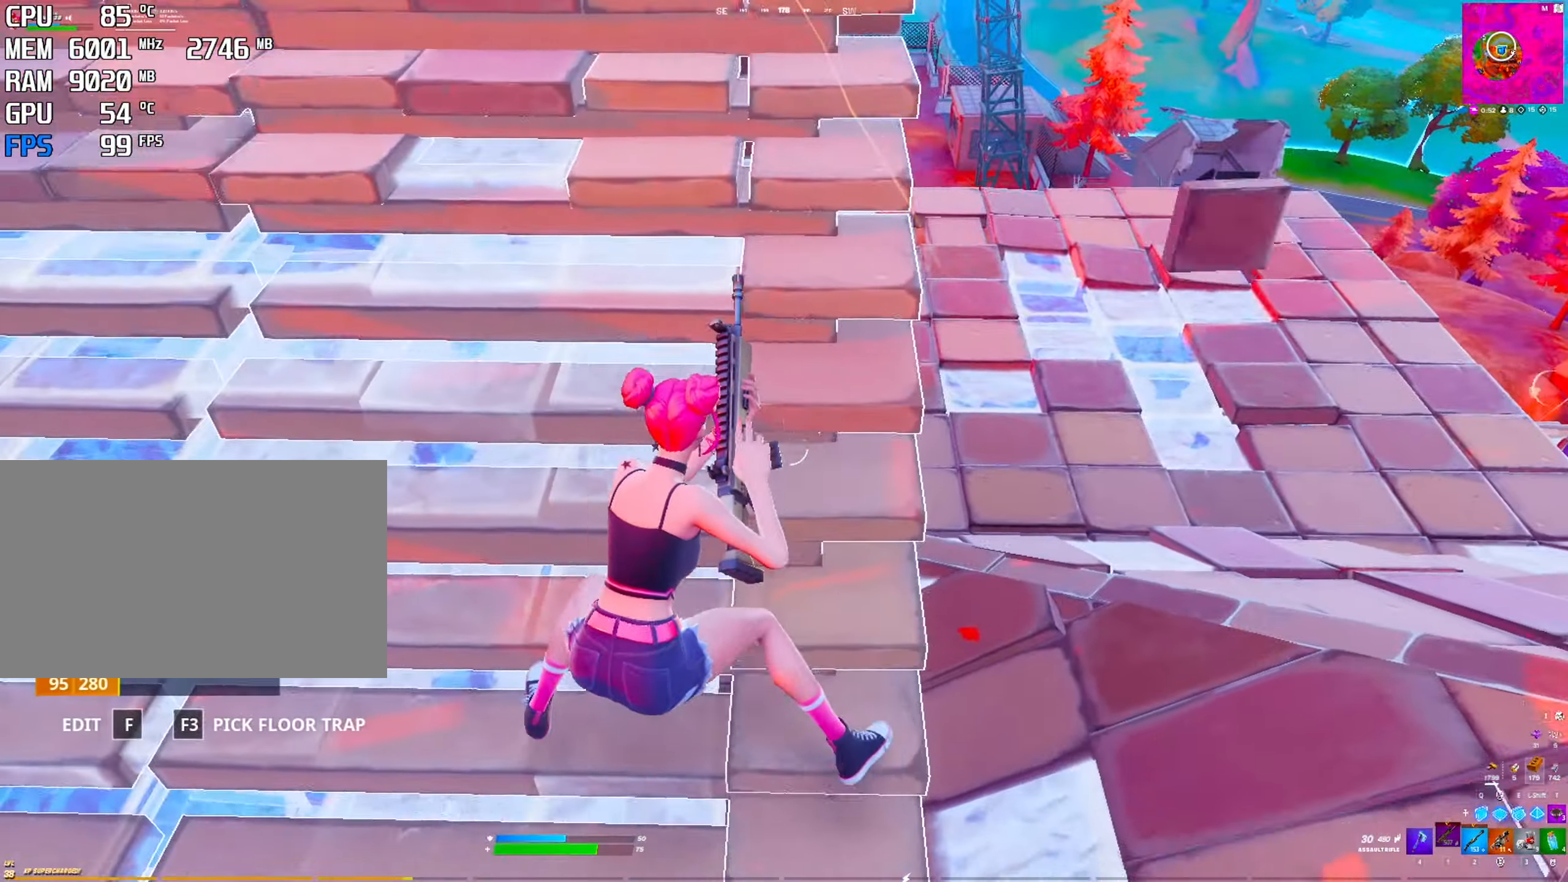
{"keys": [], "mouse": [], "mouse_move": "still", "events": []}
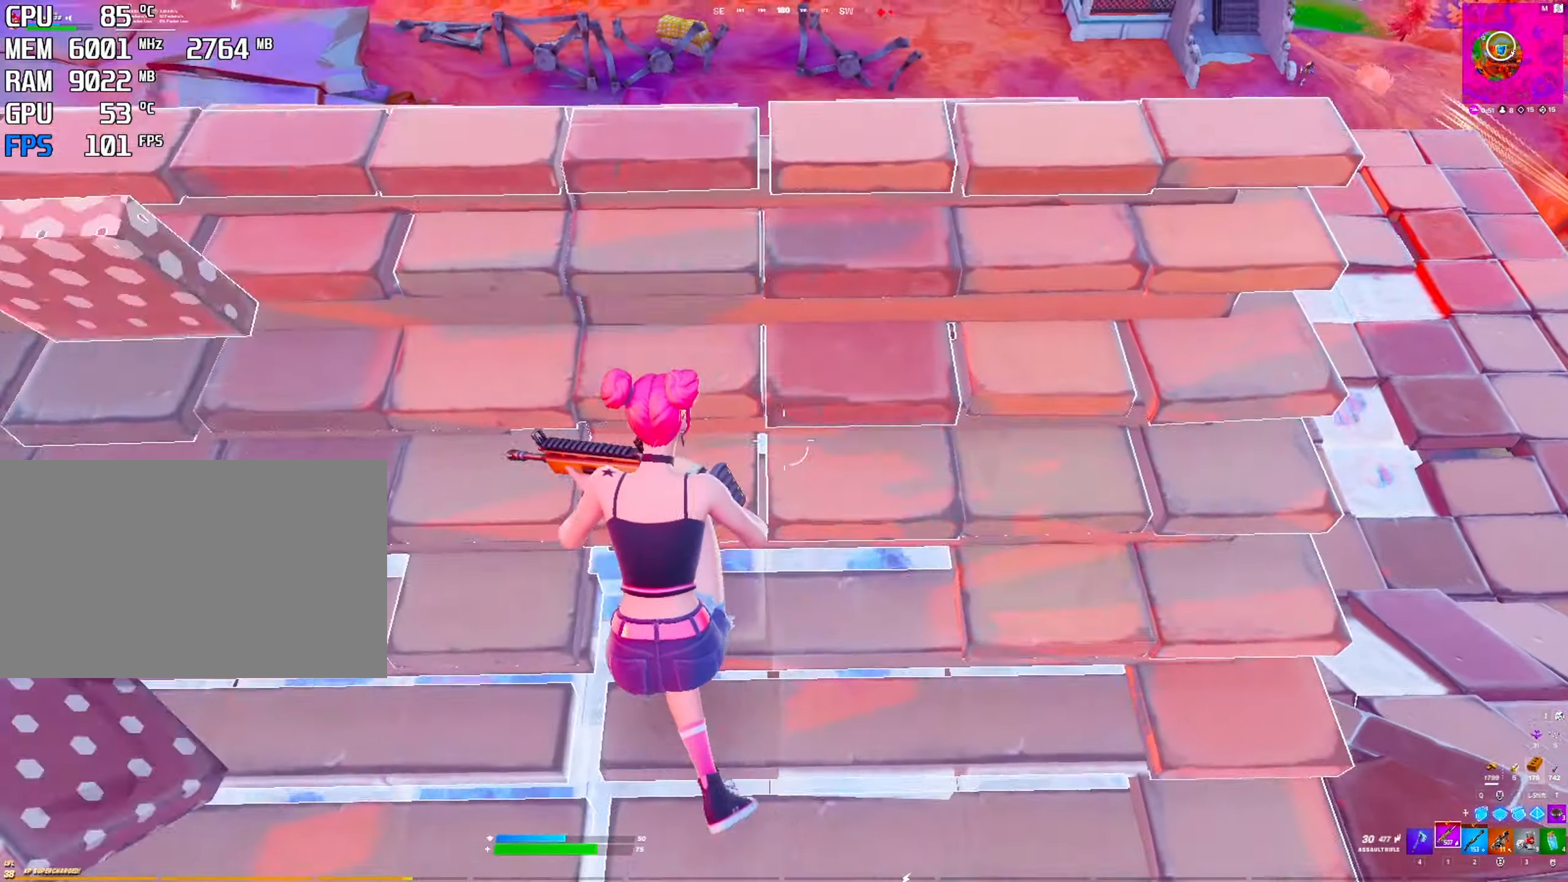
{"keys": [], "mouse": [], "mouse_move": "still", "events": []}
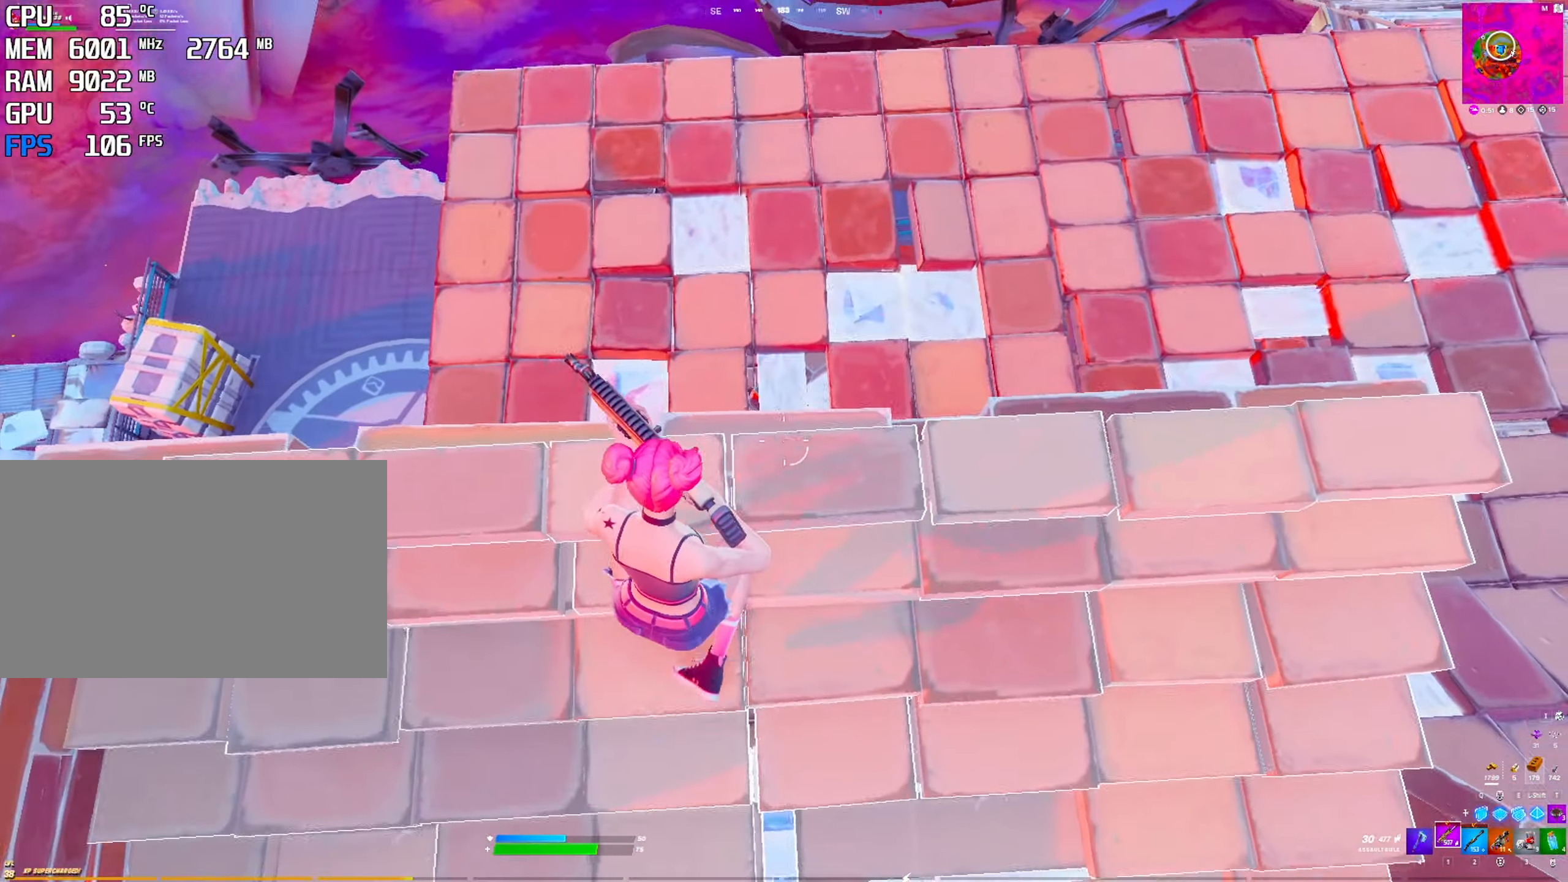
{"keys": ["space"], "mouse": [], "mouse_move": "right", "events": [[333, "space", "down"]]}
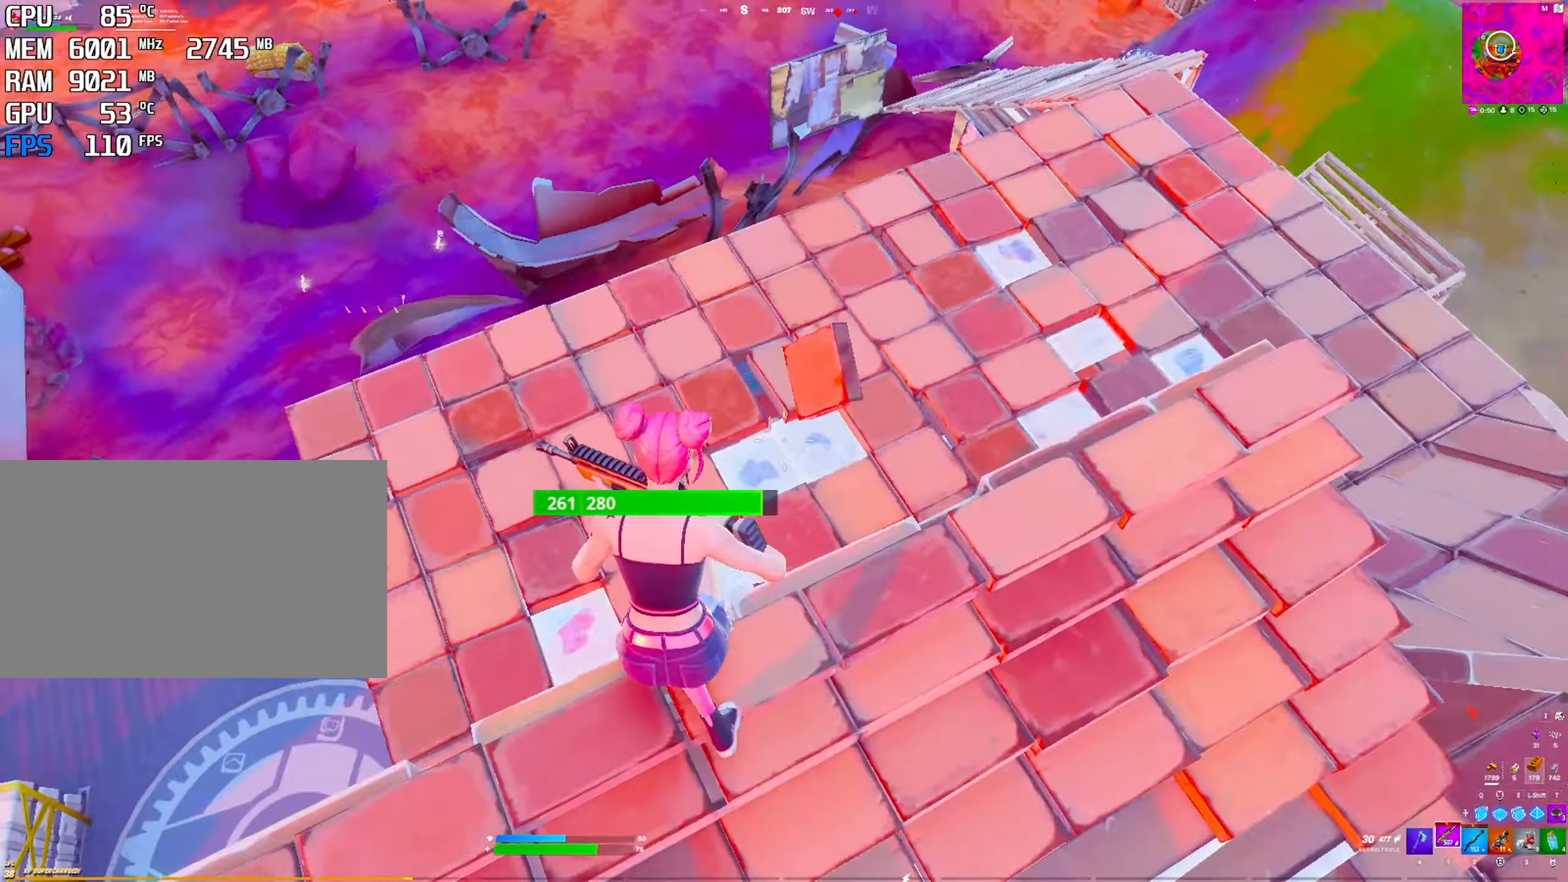
{"keys": [], "mouse": [], "mouse_move": "up-left", "events": [[17, "space", "up"]]}
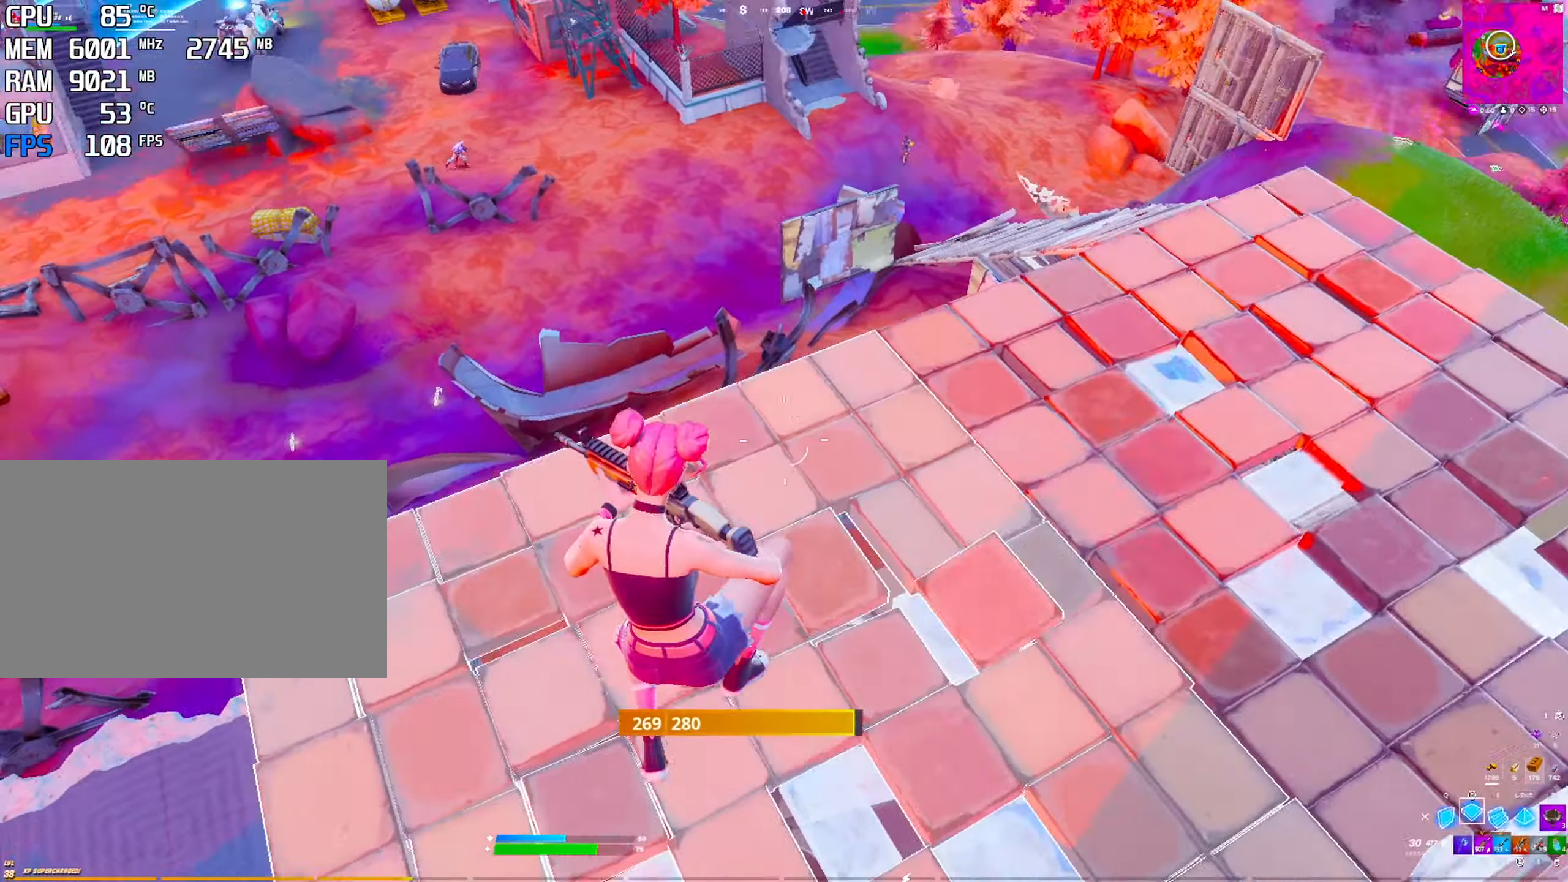
{"keys": [], "mouse": [], "mouse_move": "right", "events": [[34, "mouse_left", "down"], [234, "1", "down"], [234, "mouse_left", "up"], [367, "1", "up"]]}
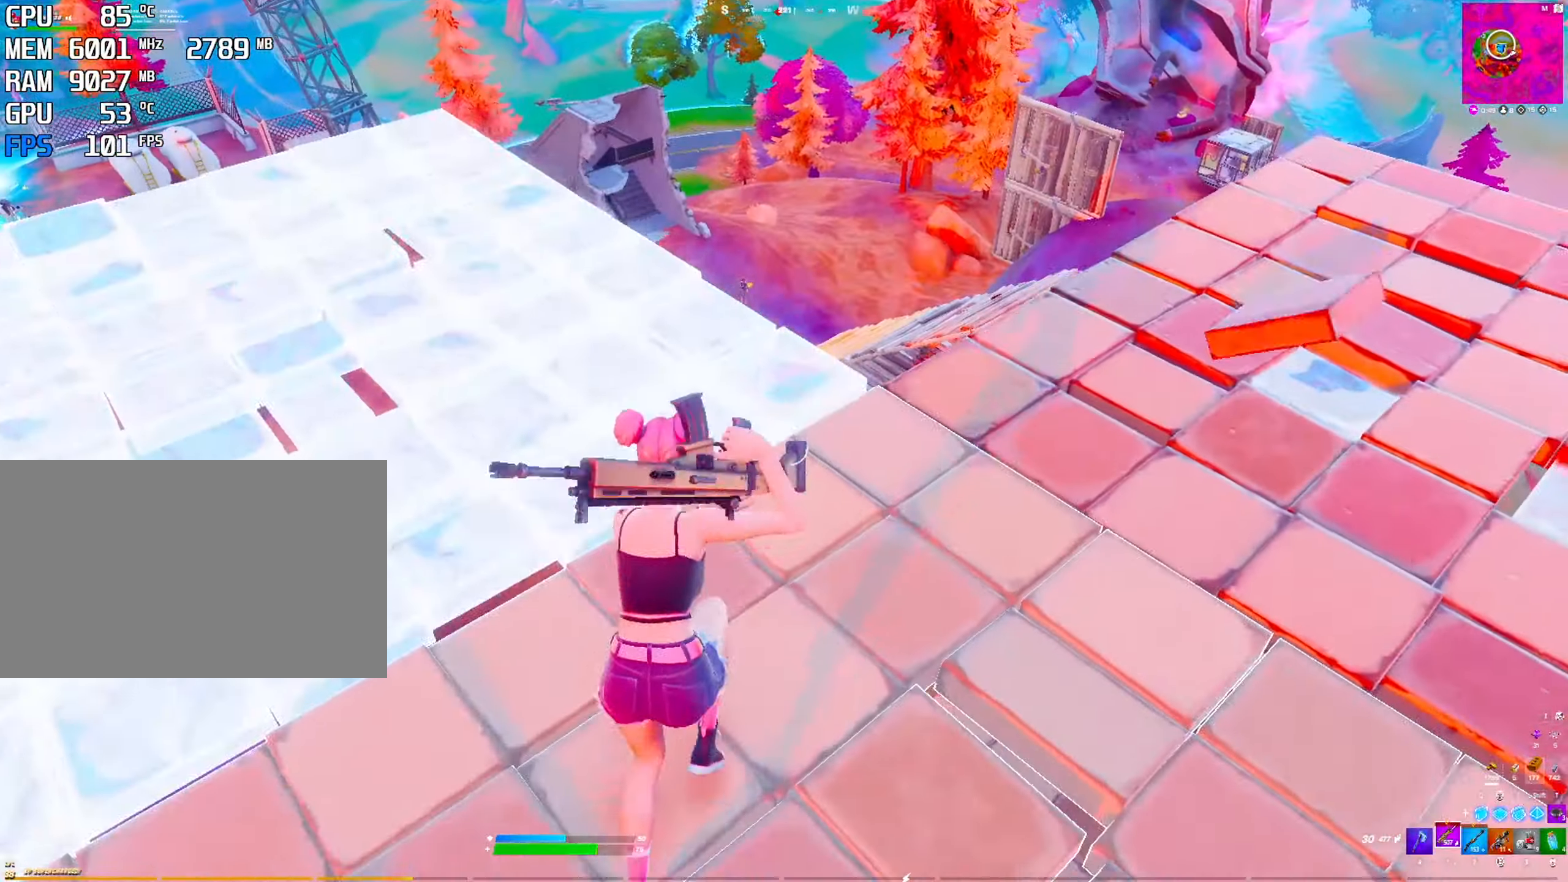
{"keys": [], "mouse": ["left", "right"], "mouse_move": "up-left", "events": [[234, "ctrl", "down"], [284, "mouse_right", "down"], [434, "ctrl", "up"], [467, "mouse_left", "down"]]}
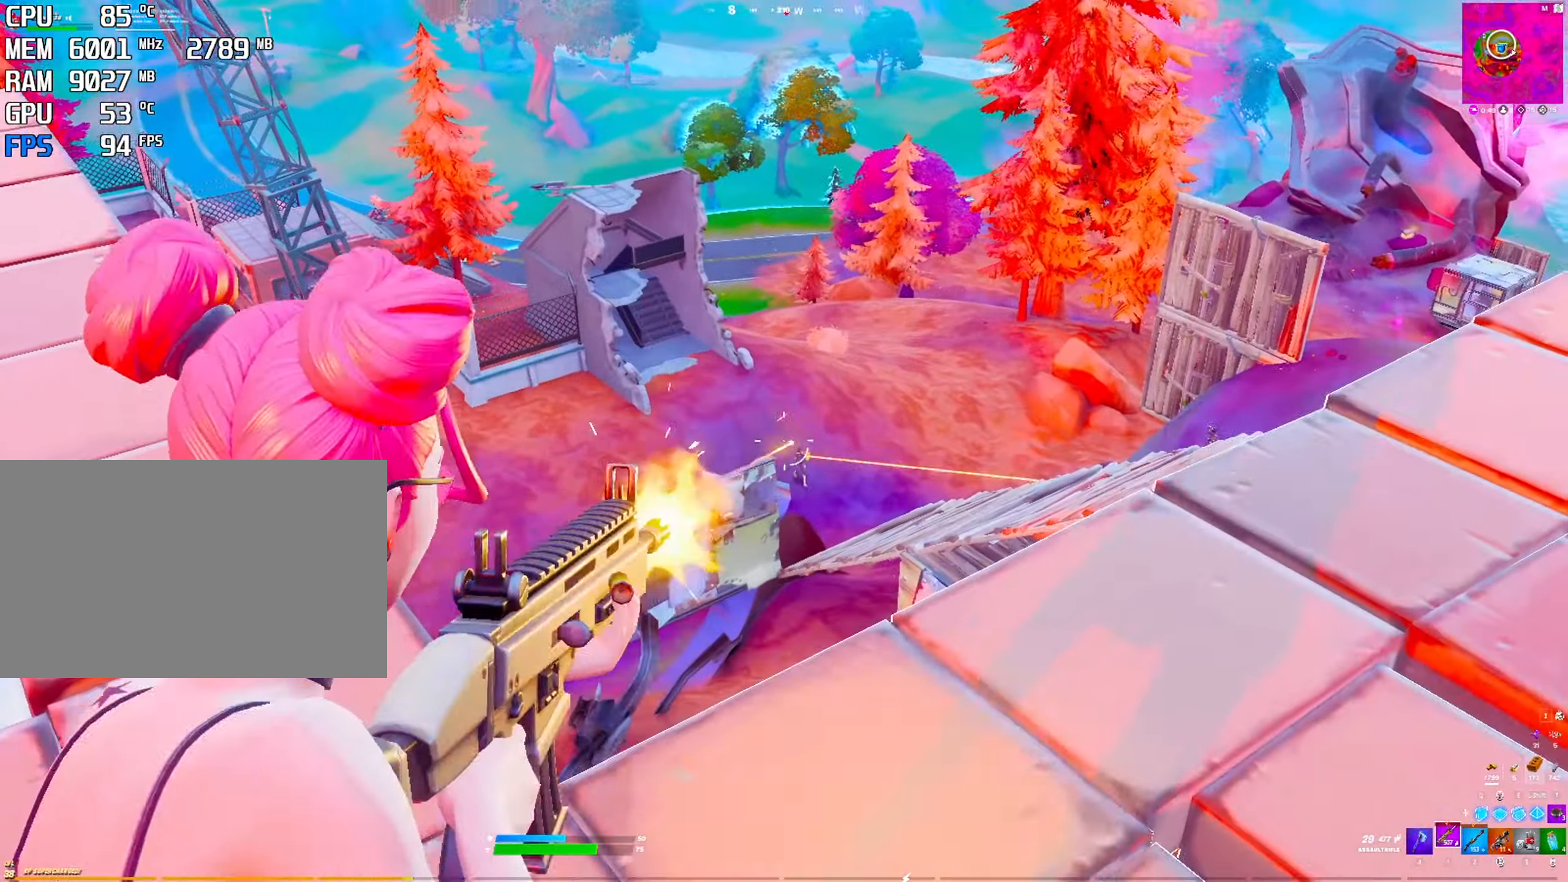
{"keys": [], "mouse": ["left", "right"], "mouse_move": "still", "events": []}
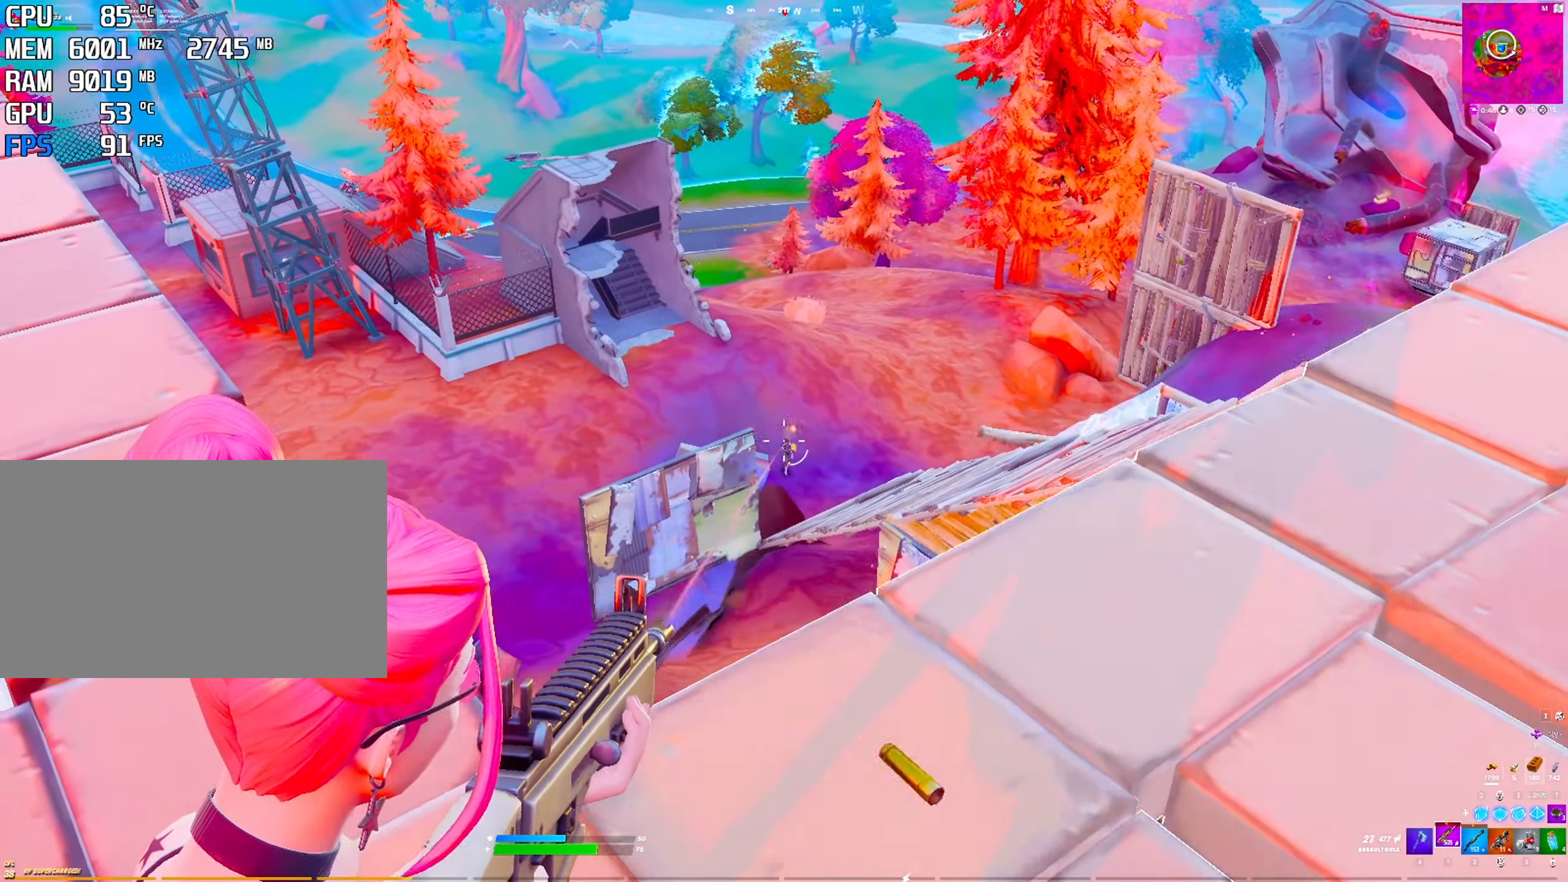
{"keys": [], "mouse": ["left", "right"], "mouse_move": "down", "events": []}
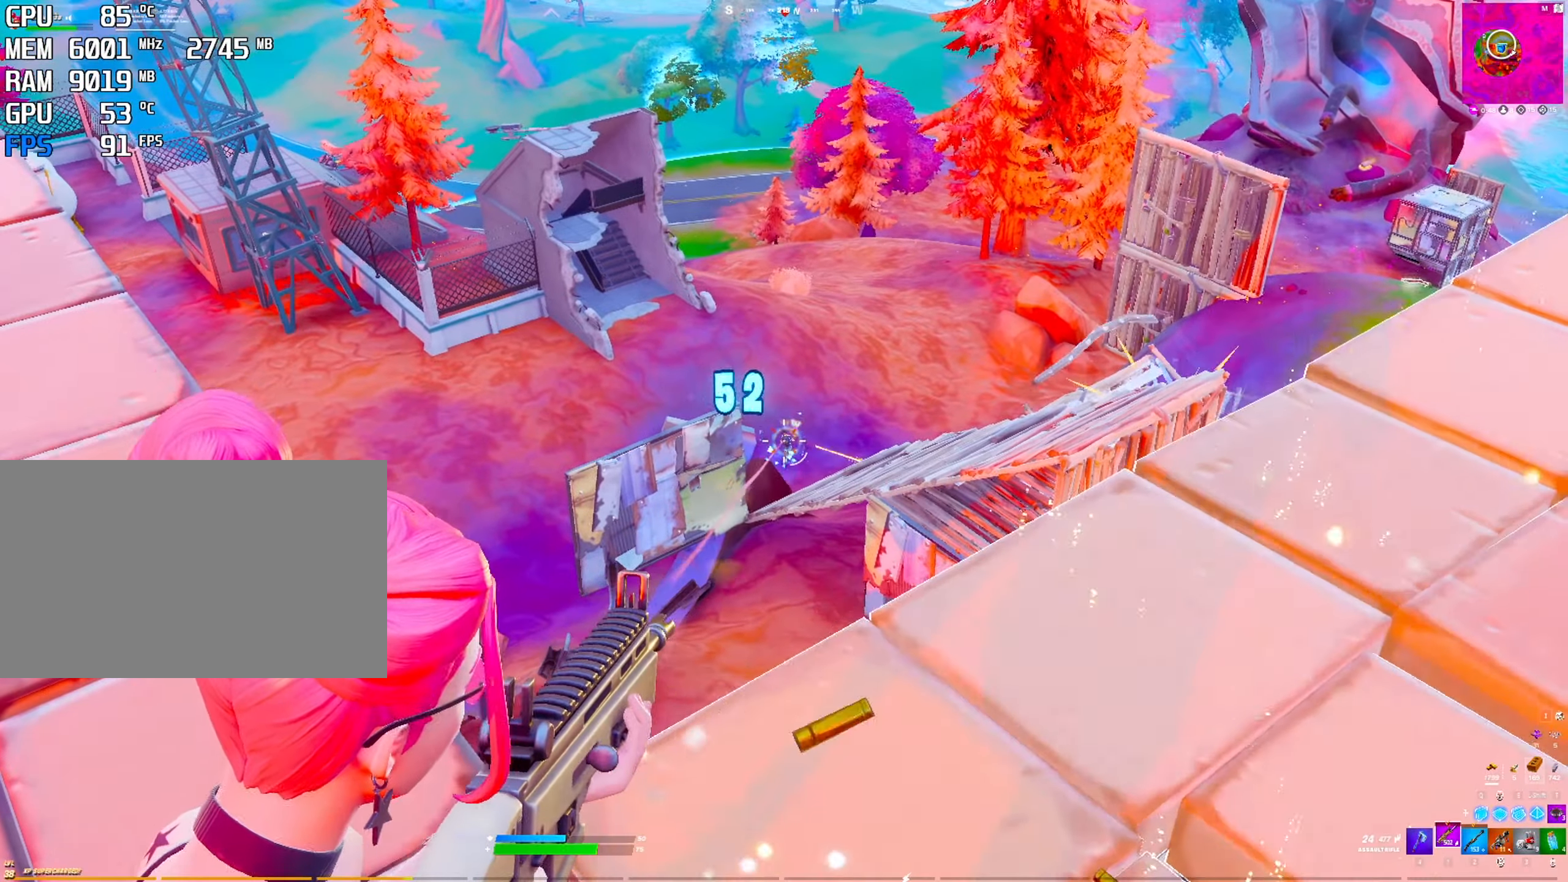
{"keys": [], "mouse": ["left", "right"], "mouse_move": "down", "events": []}
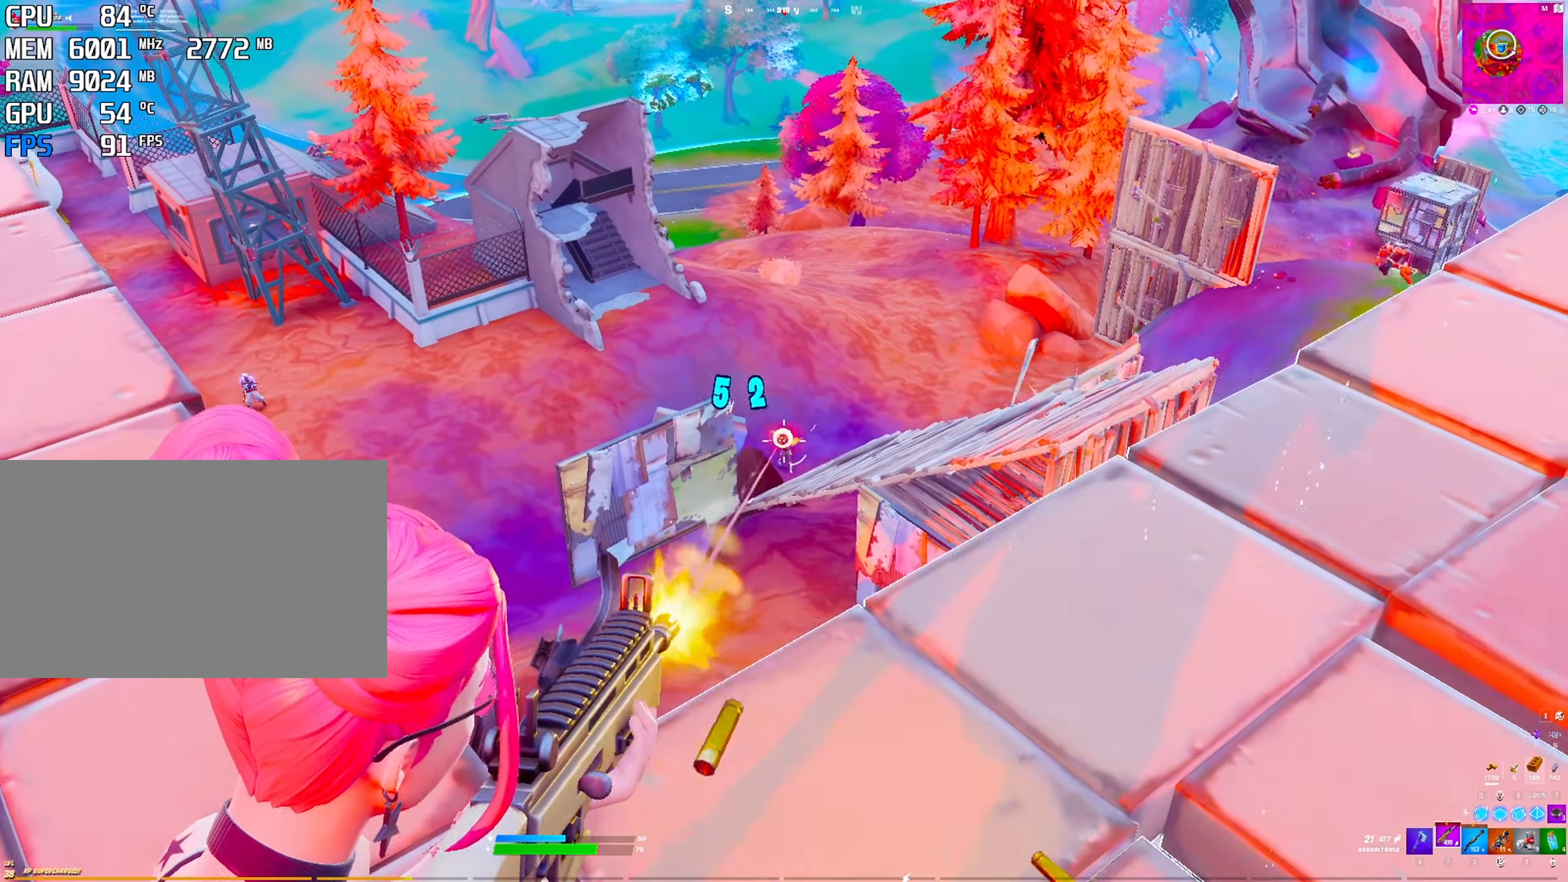
{"keys": [], "mouse": ["left", "right"], "mouse_move": "right", "events": []}
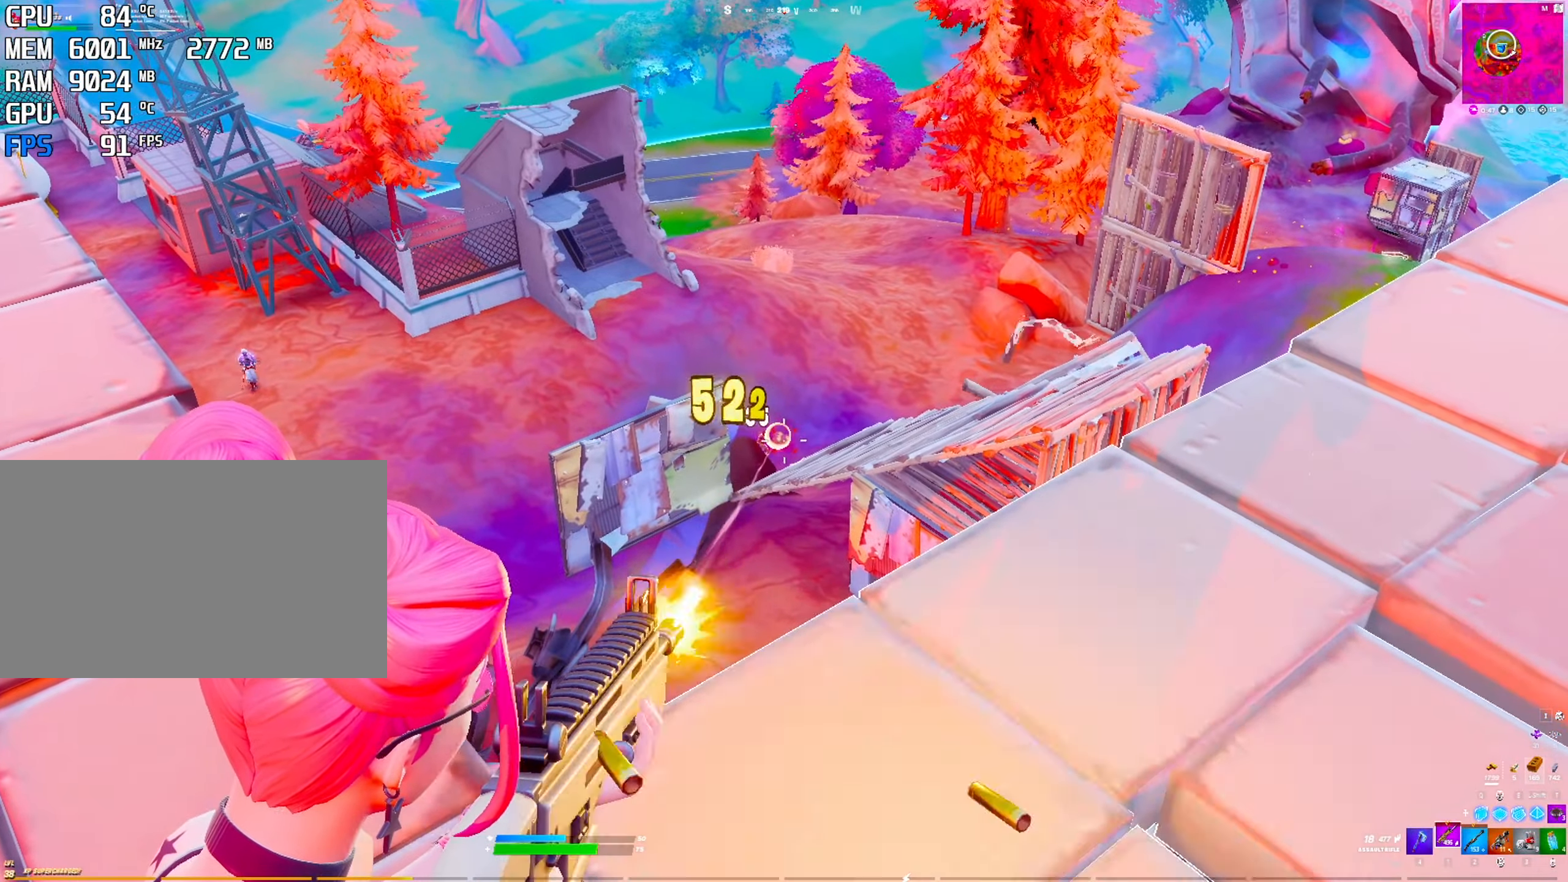
{"keys": ["r"], "mouse": ["right"], "mouse_move": "left", "events": [[467, "mouse_left", "up"], [467, "r", "down"]]}
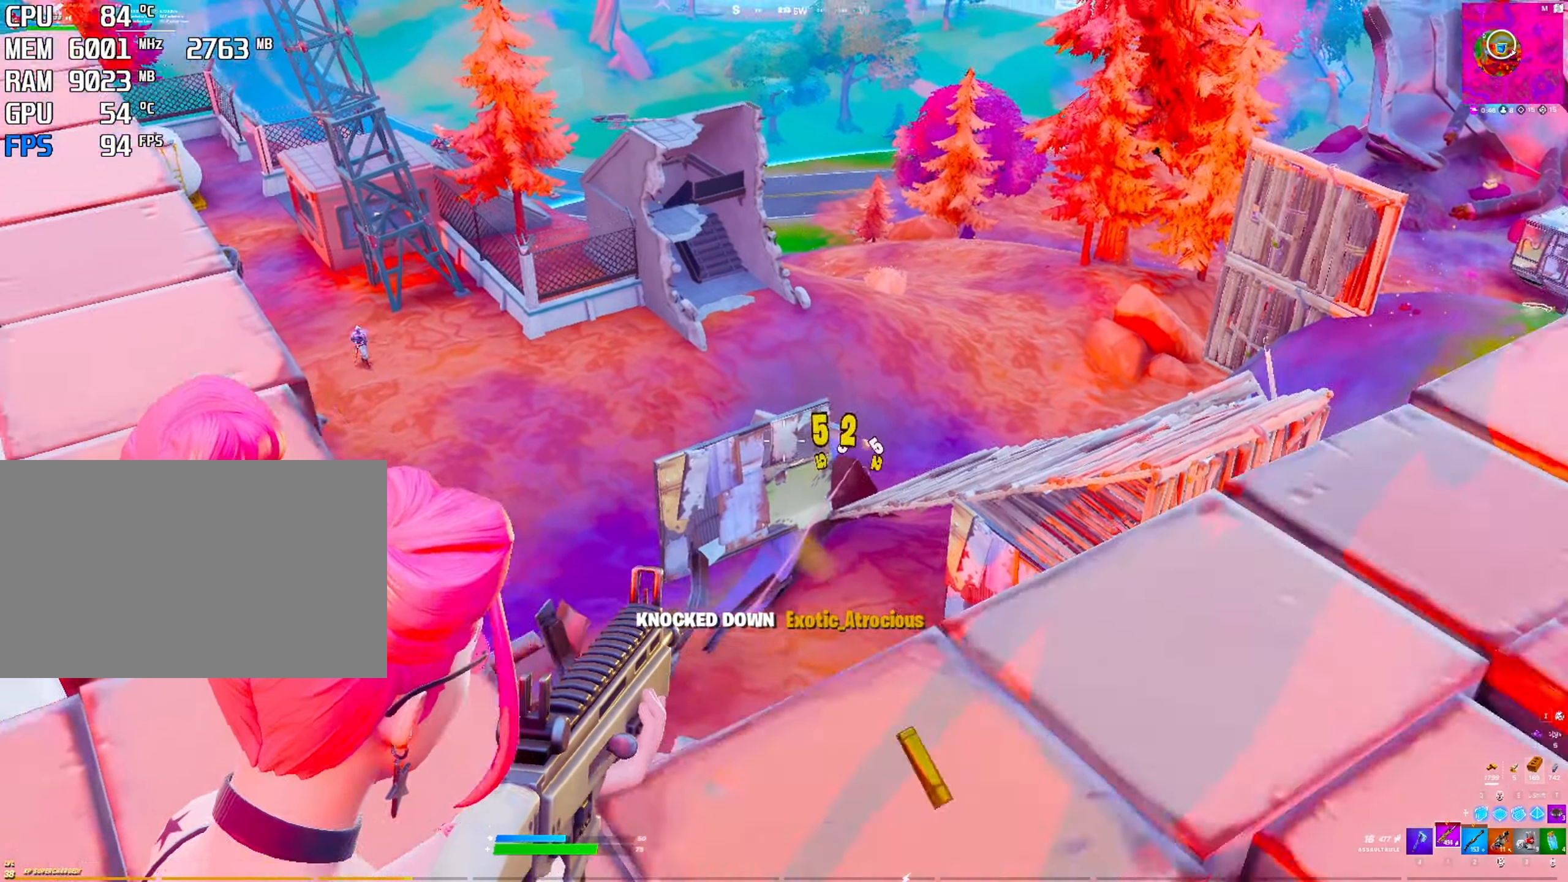
{"keys": [], "mouse": [], "mouse_move": "left", "events": [[17, "mouse_right", "up"], [50, "r", "up"], [100, "r", "down"], [200, "r", "up"]]}
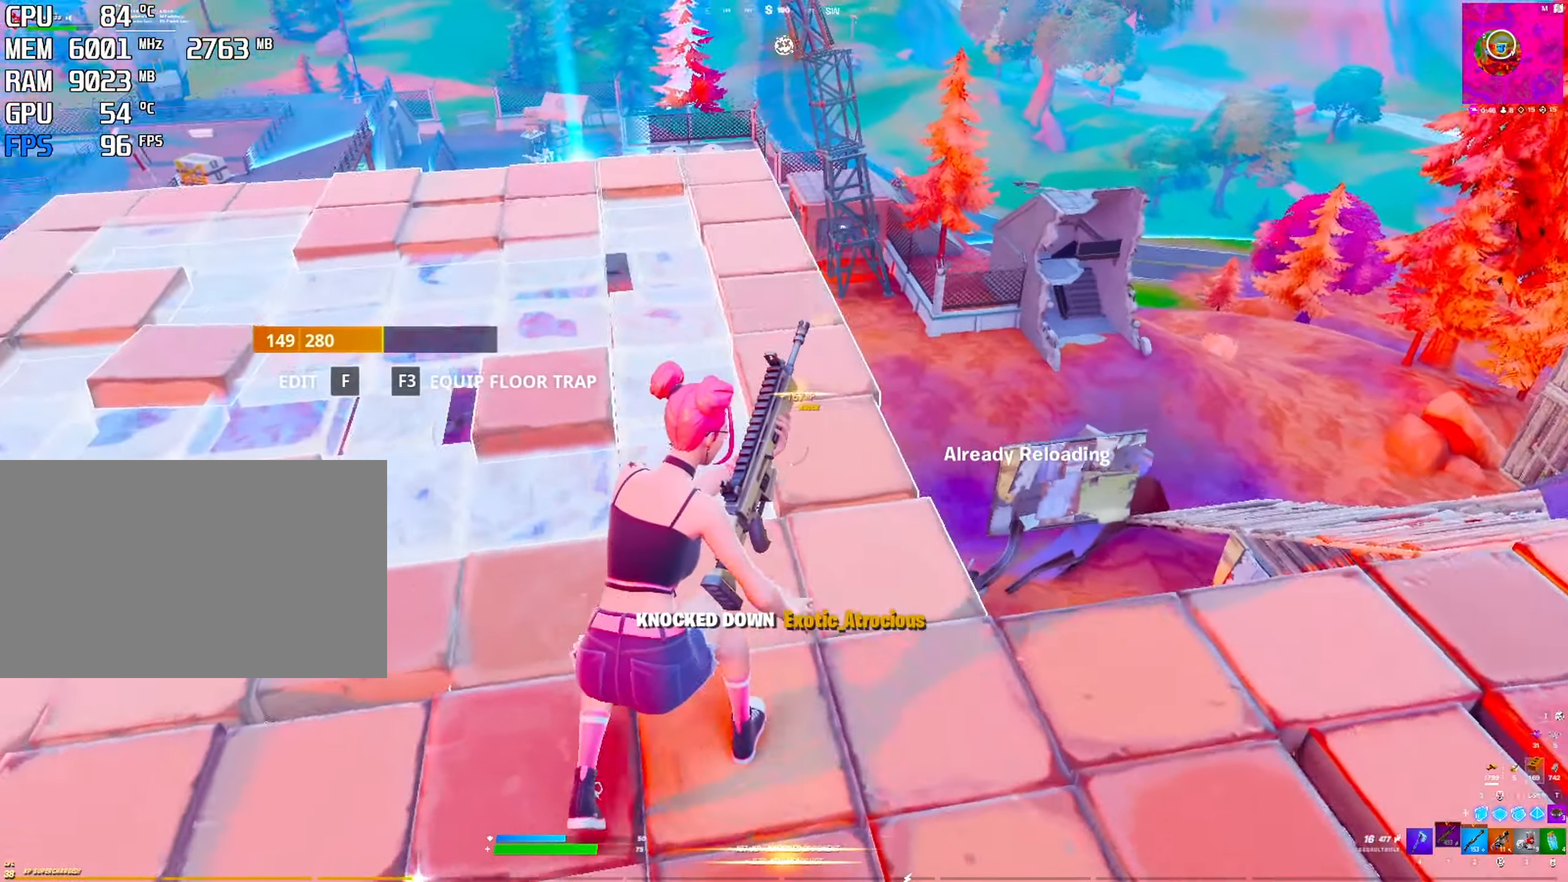
{"keys": [], "mouse": [], "mouse_move": "still", "events": []}
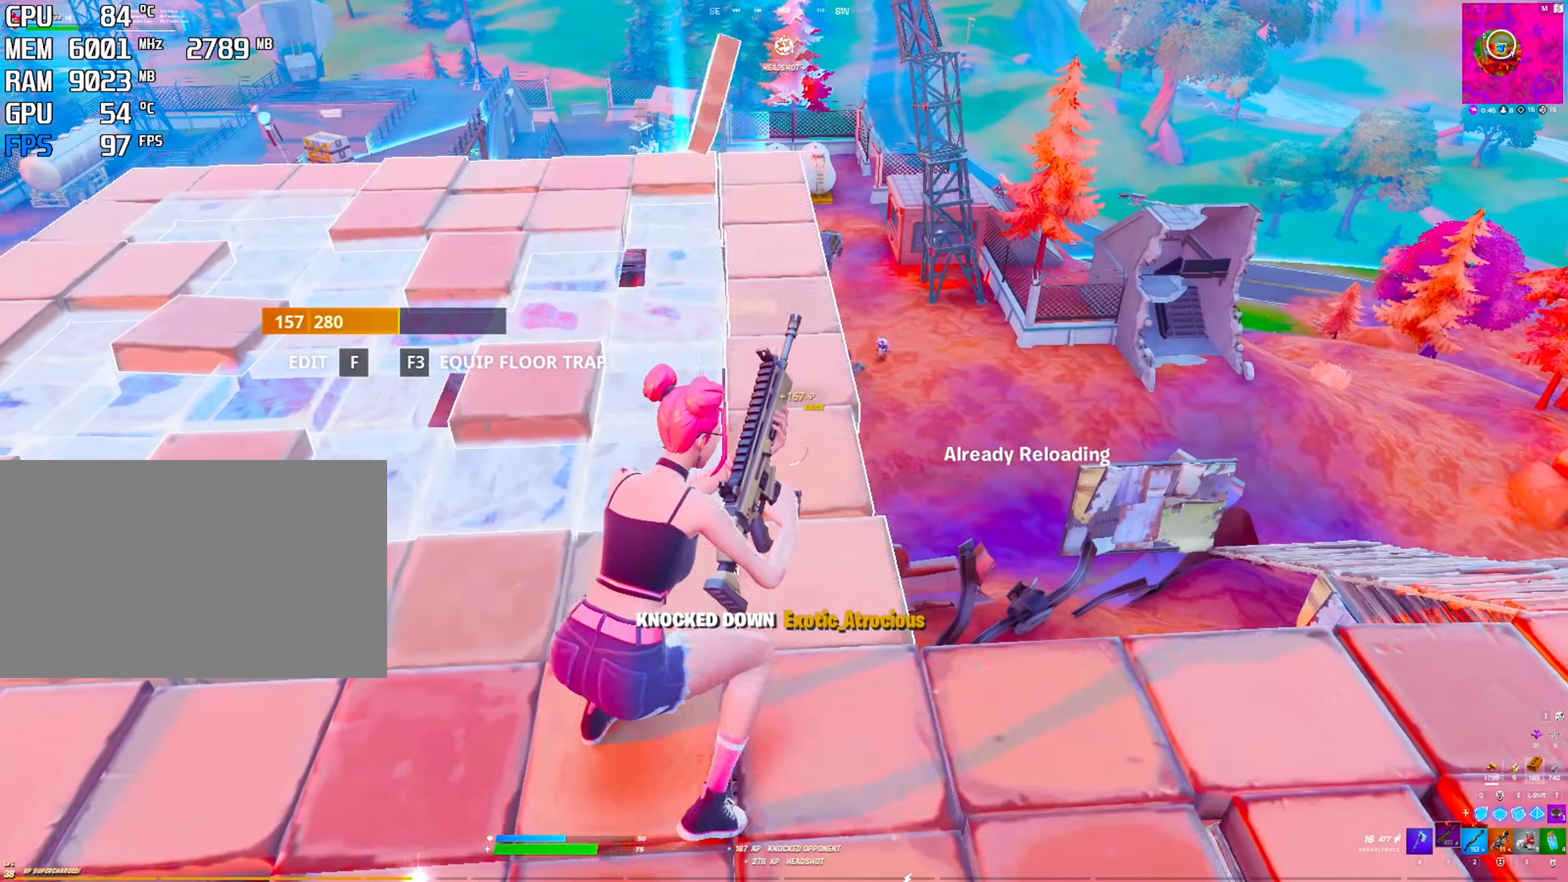
{"keys": [], "mouse": ["right"], "mouse_move": "up-right", "events": [[267, "mouse_right", "down"]]}
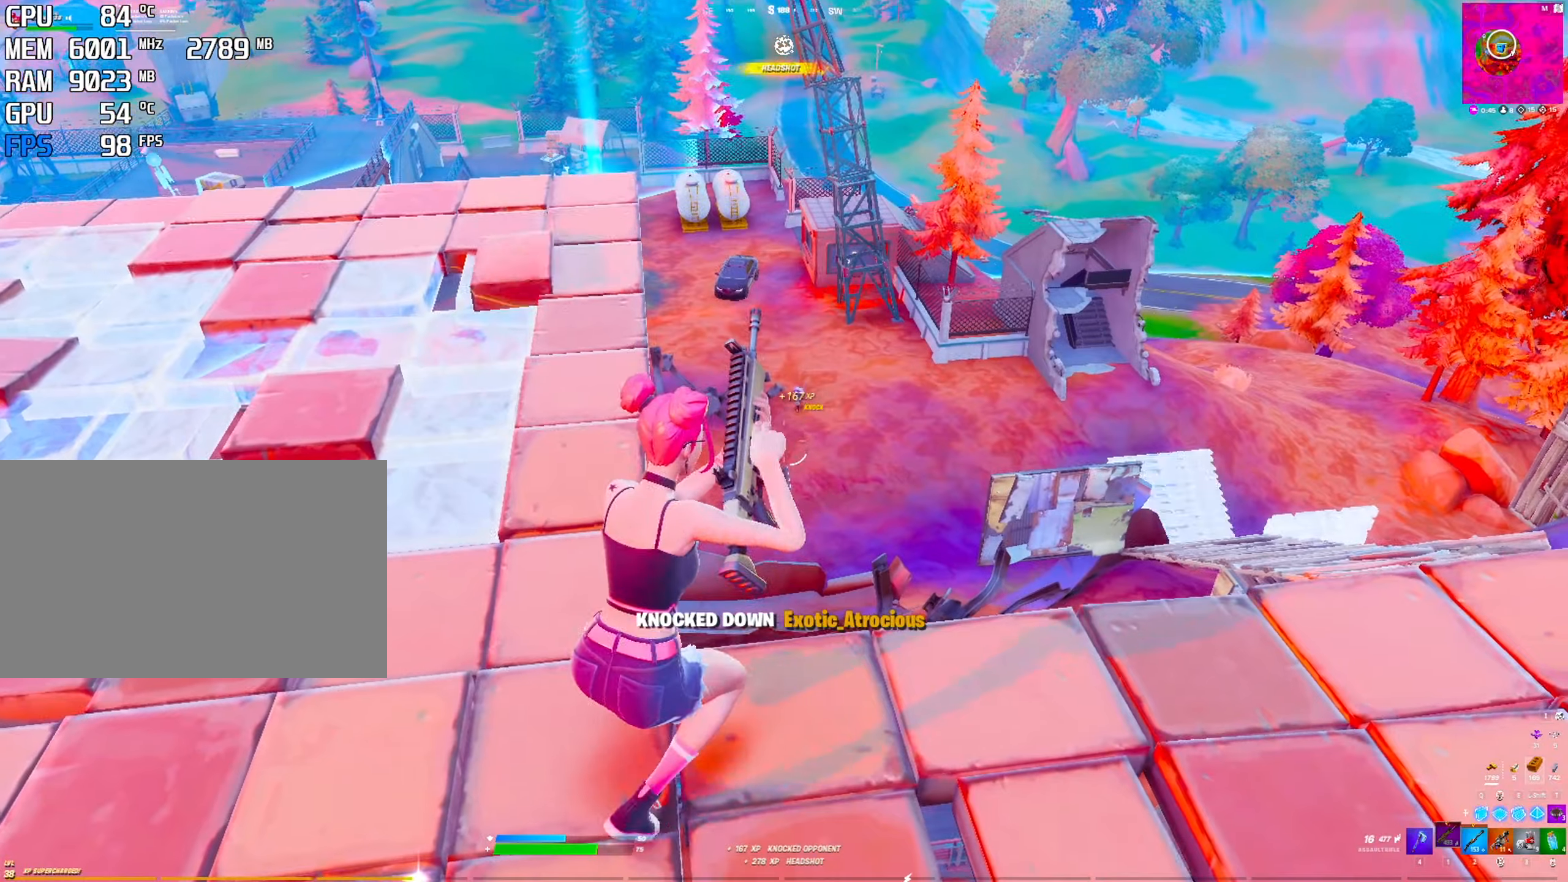
{"keys": [], "mouse": ["right"], "mouse_move": "right", "events": []}
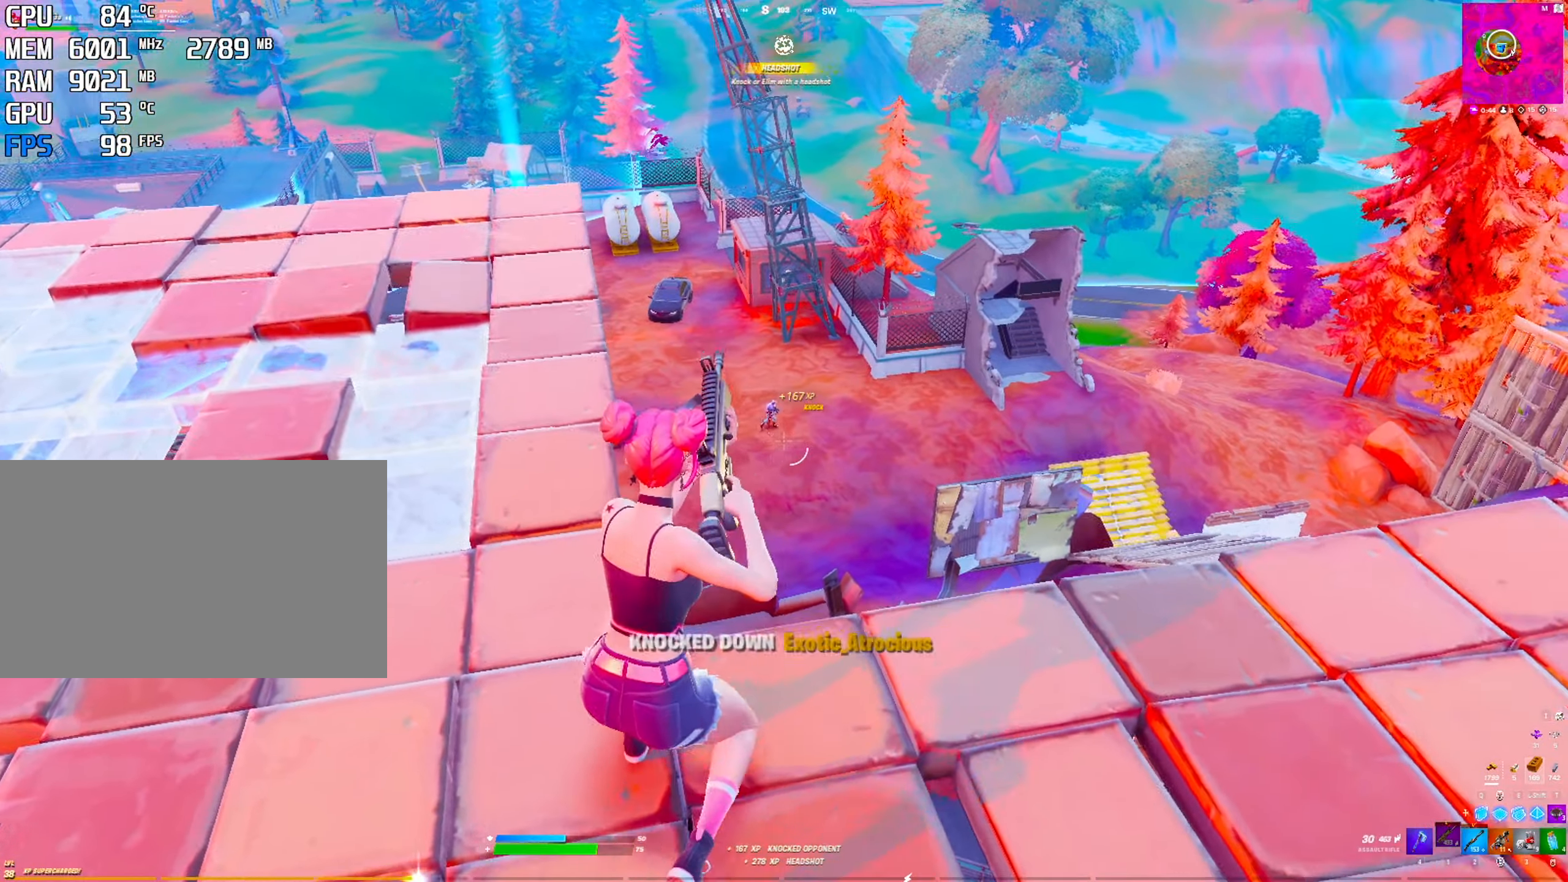
{"keys": [], "mouse": ["left", "right"], "mouse_move": "down", "events": [[166, "mouse_left", "down"]]}
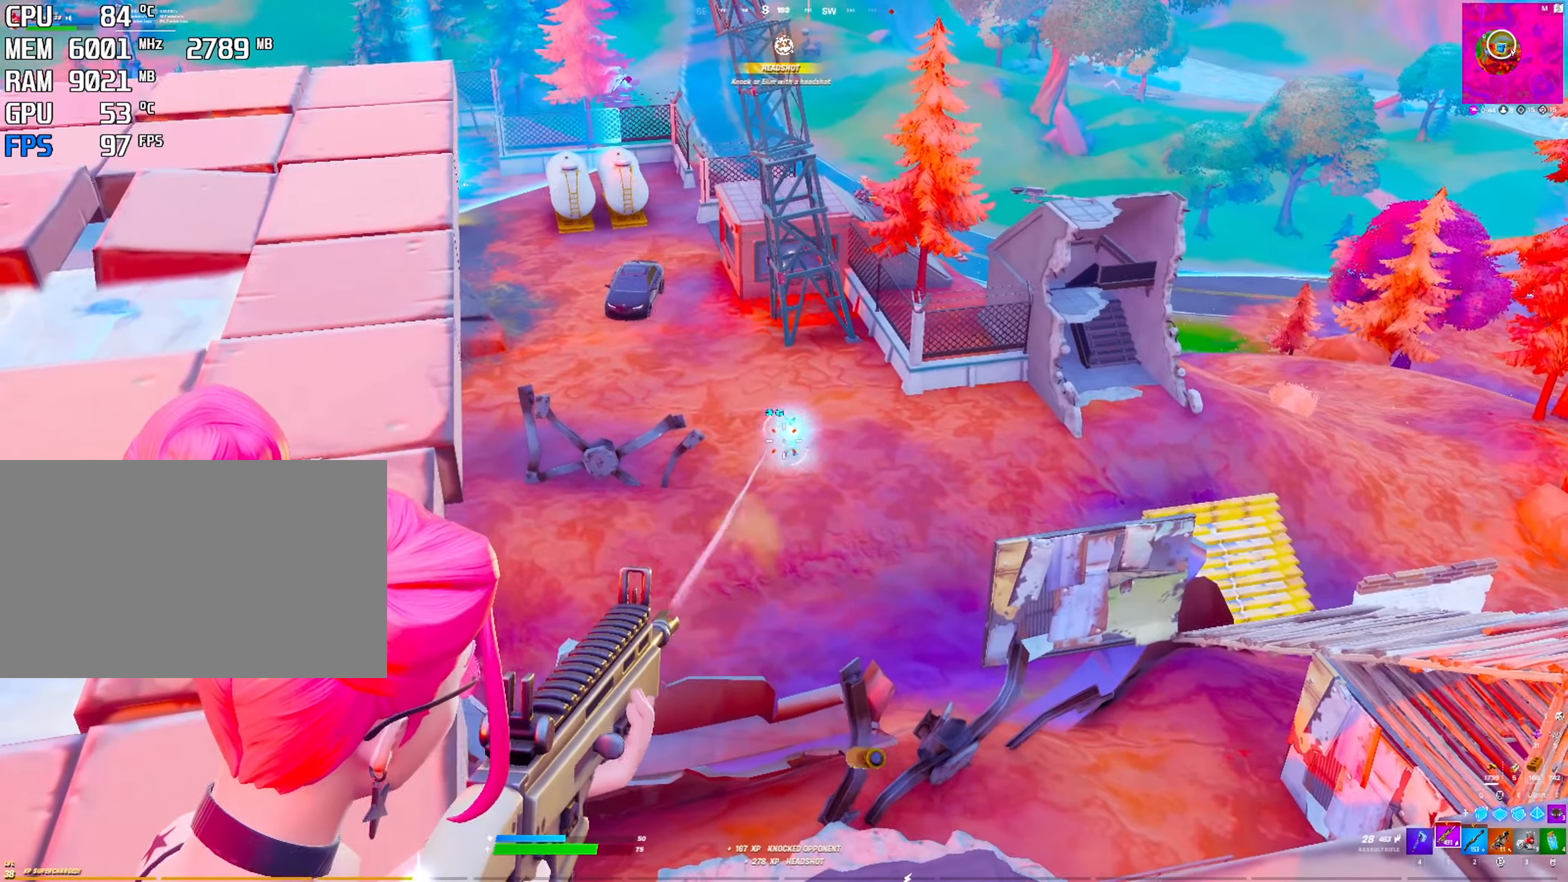
{"keys": [], "mouse": ["left", "right"], "mouse_move": "right", "events": []}